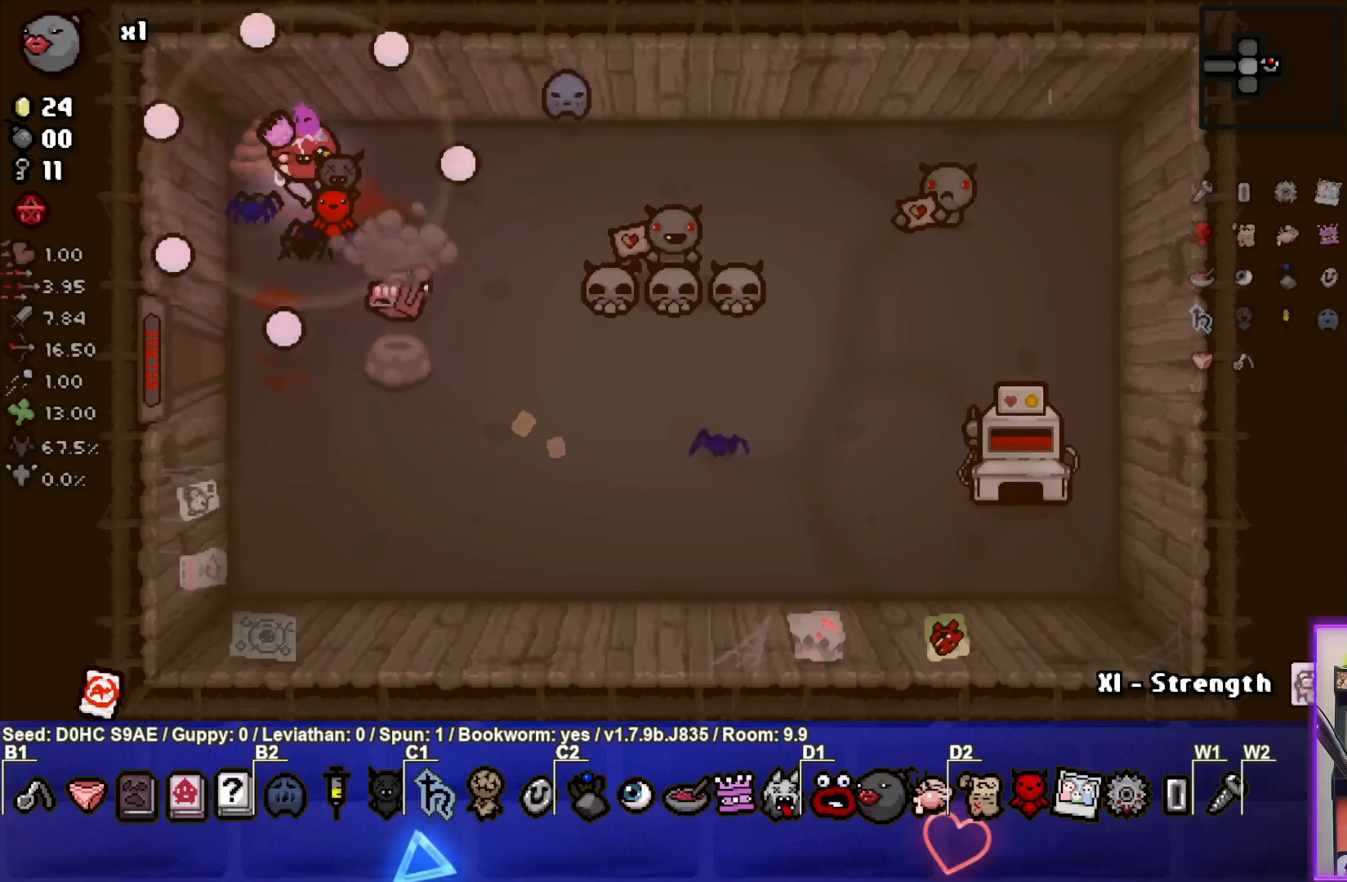
Gameplay with a controller (PlayStation layout); each line is a JSON object with the inputs held at the frame after it. "events" lists button and stick changes between this image and that frame as [ms after this image, input, new state], when the widget could be followed in between. Not read: right_stick.
{"buttons": [], "left_stick": "center", "events": []}
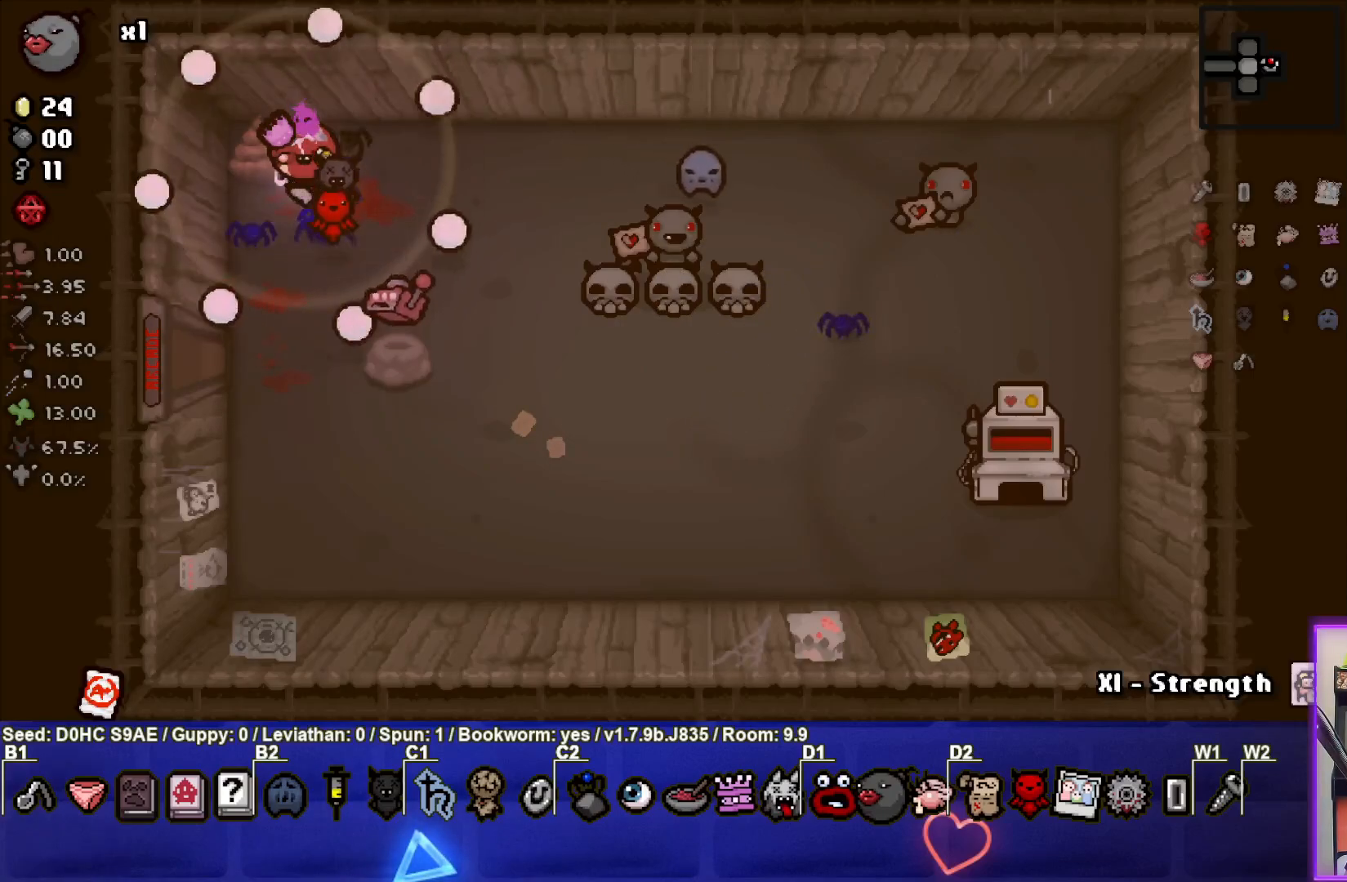
{"buttons": [], "left_stick": "center", "events": []}
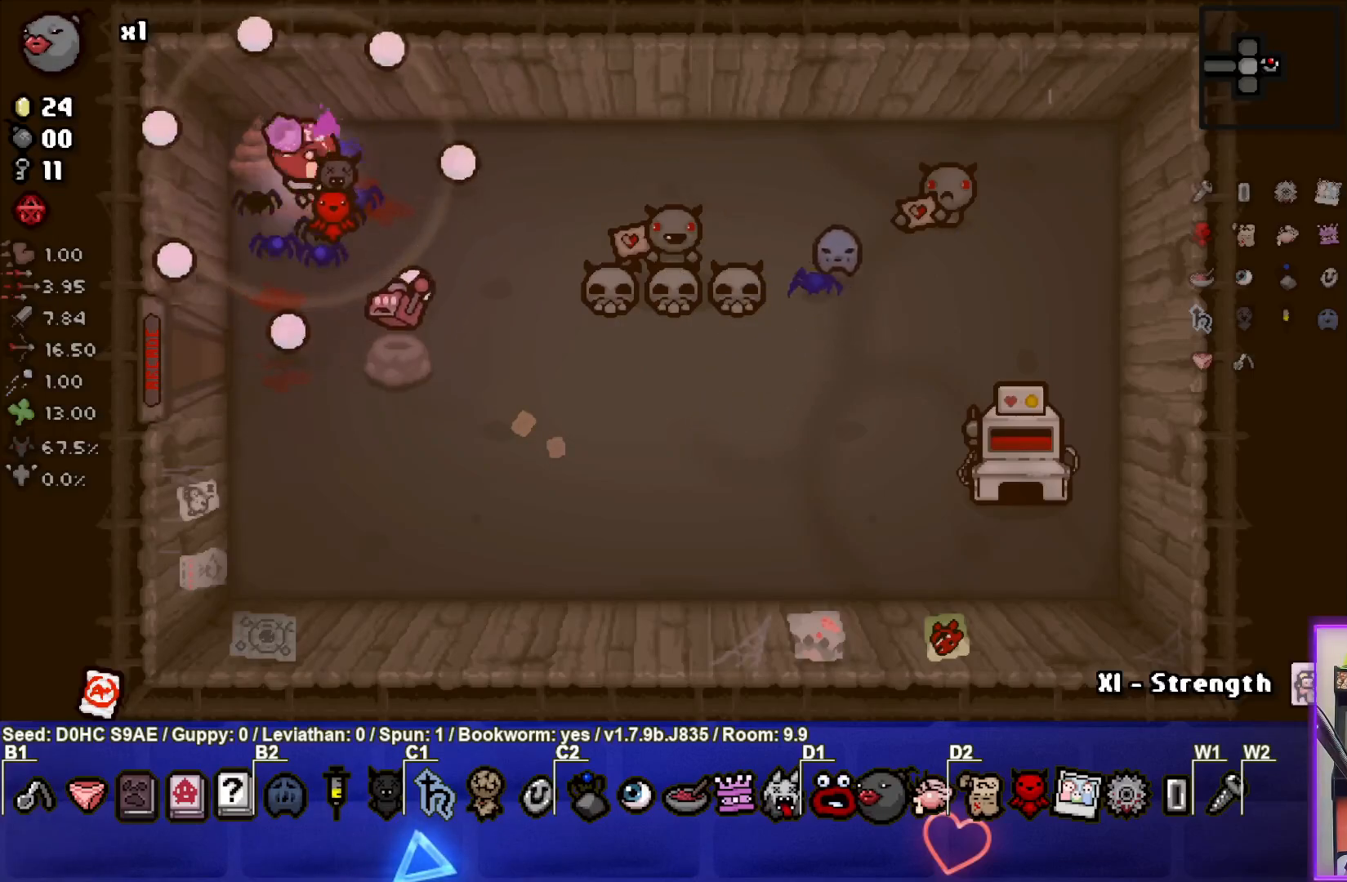
{"buttons": [], "left_stick": "center", "events": [[17, "left_stick", "down-right"], [467, "left_stick", "center"]]}
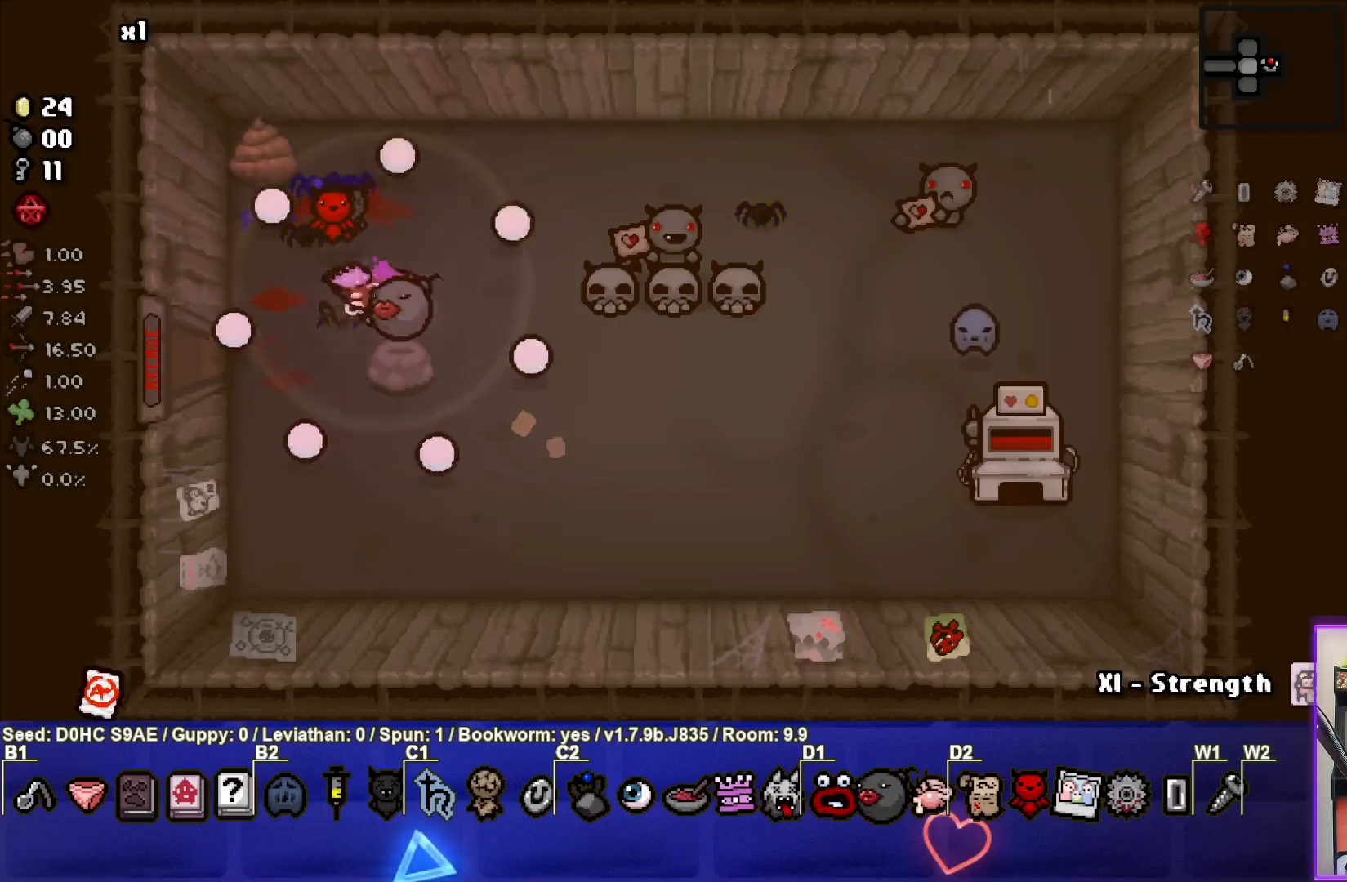
{"buttons": [], "left_stick": "center", "events": [[50, "left_stick", "down-left"], [400, "left_stick", "center"]]}
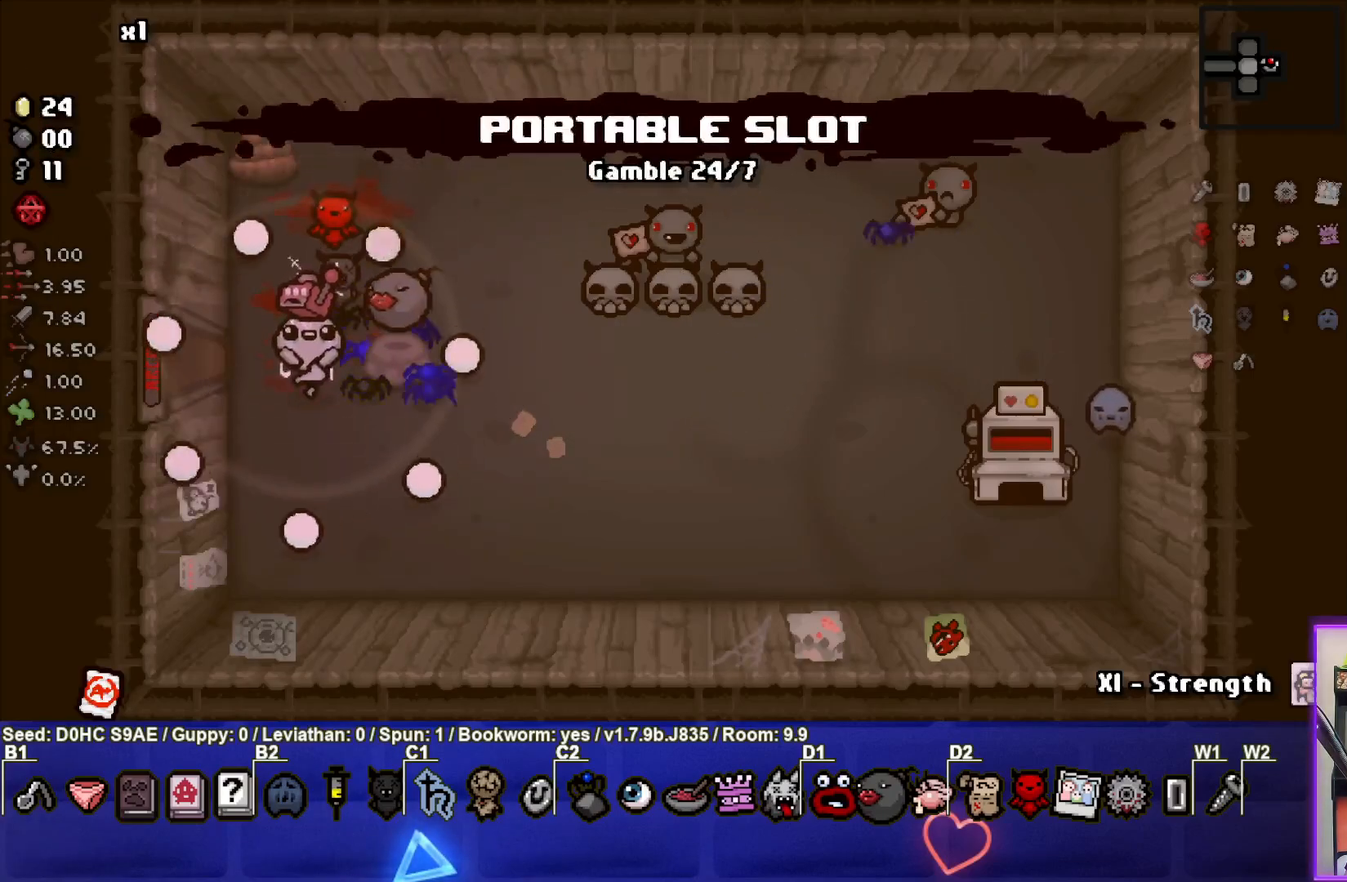
{"buttons": [], "left_stick": "center", "events": []}
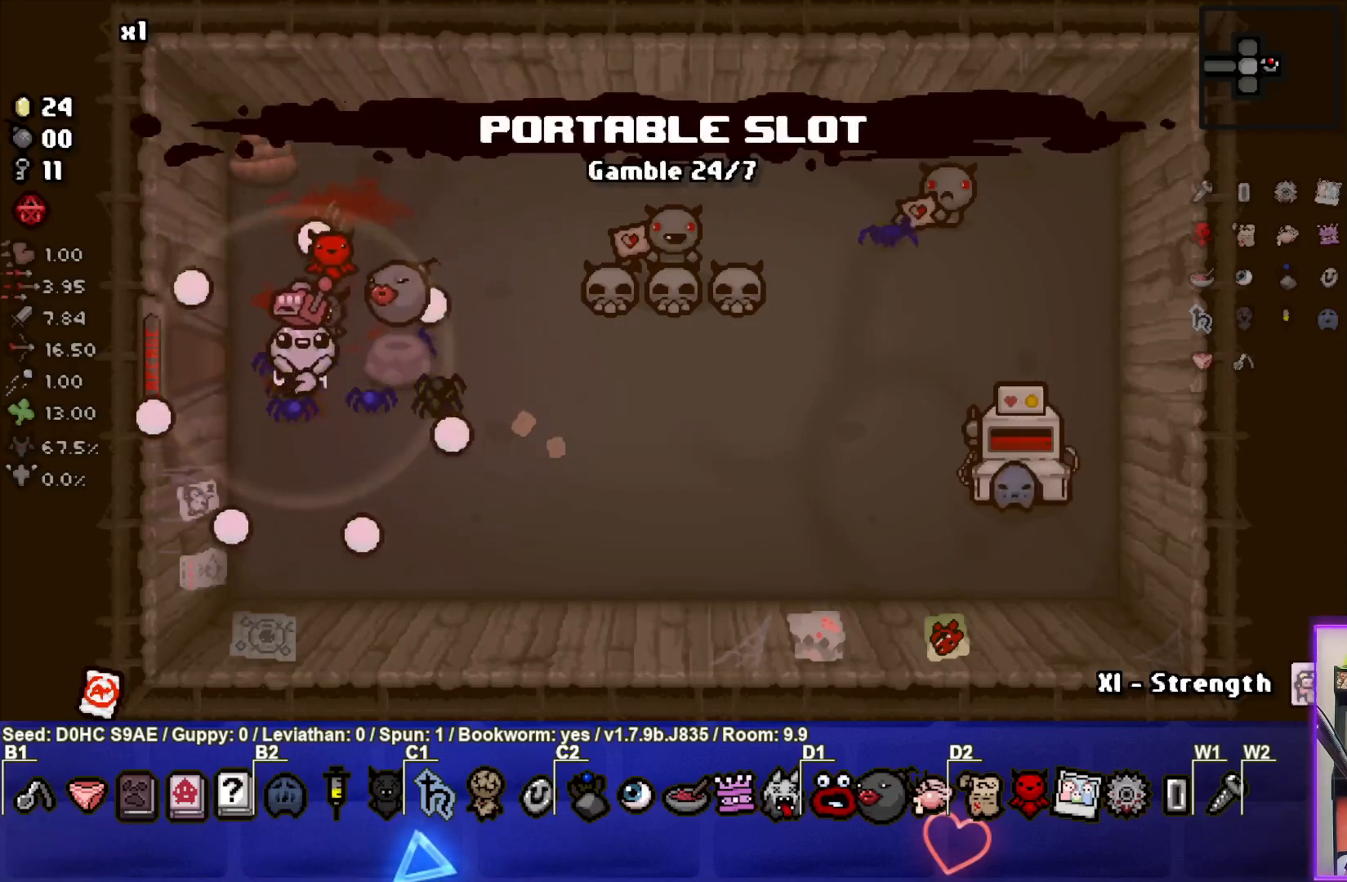
{"buttons": [], "left_stick": "center", "events": []}
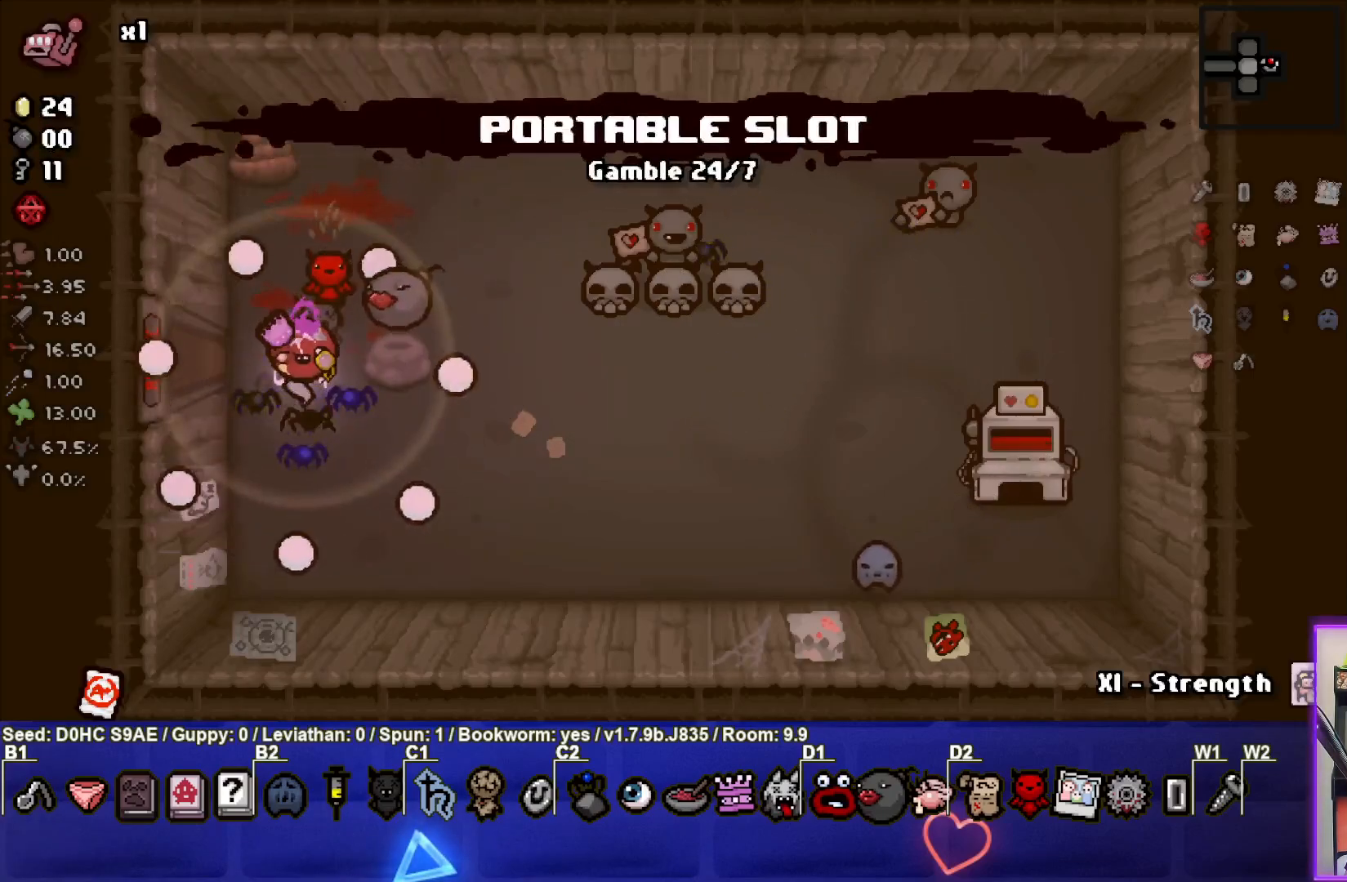
{"buttons": [], "left_stick": "center", "events": []}
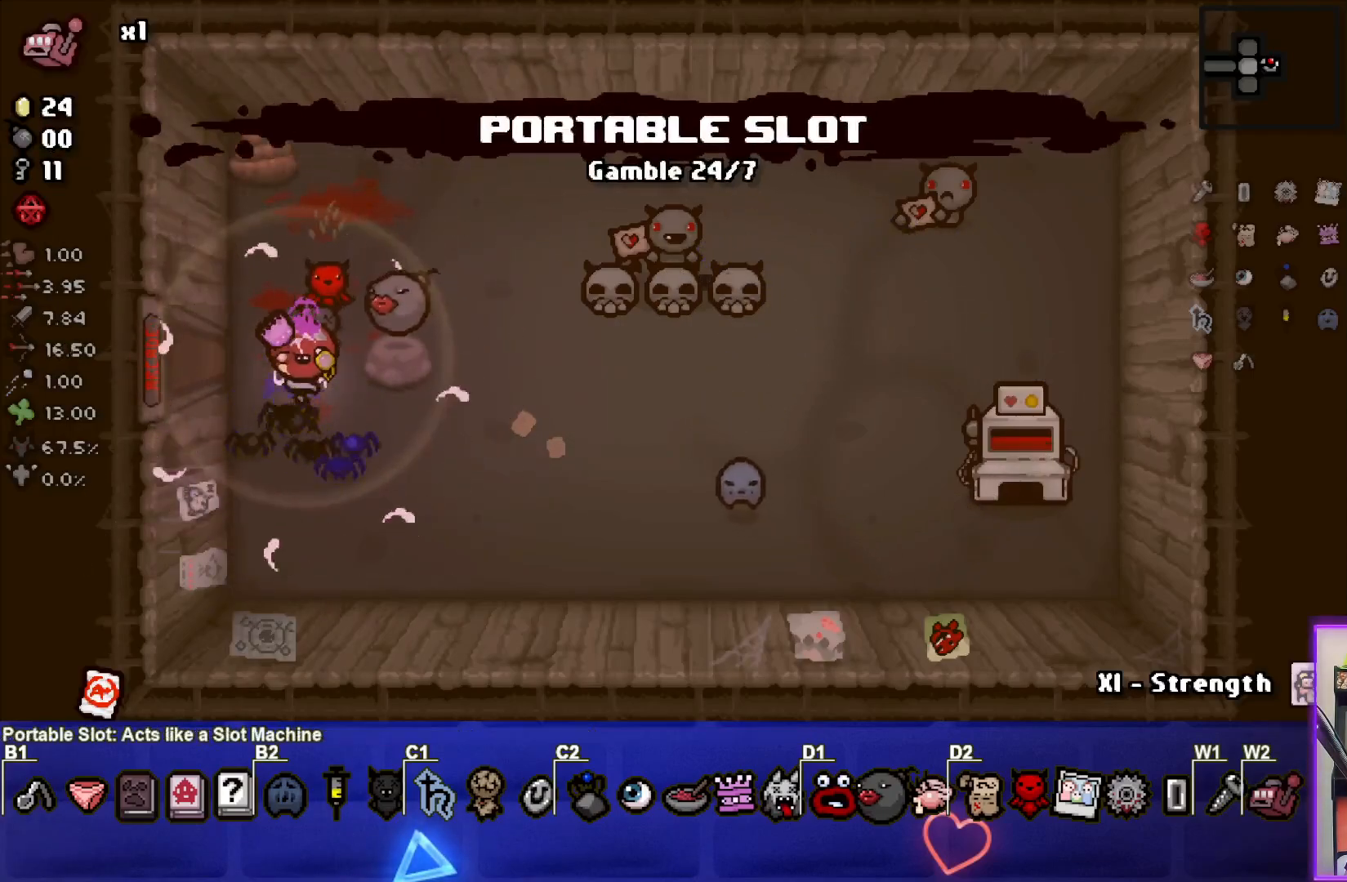
{"buttons": [], "left_stick": "center", "events": []}
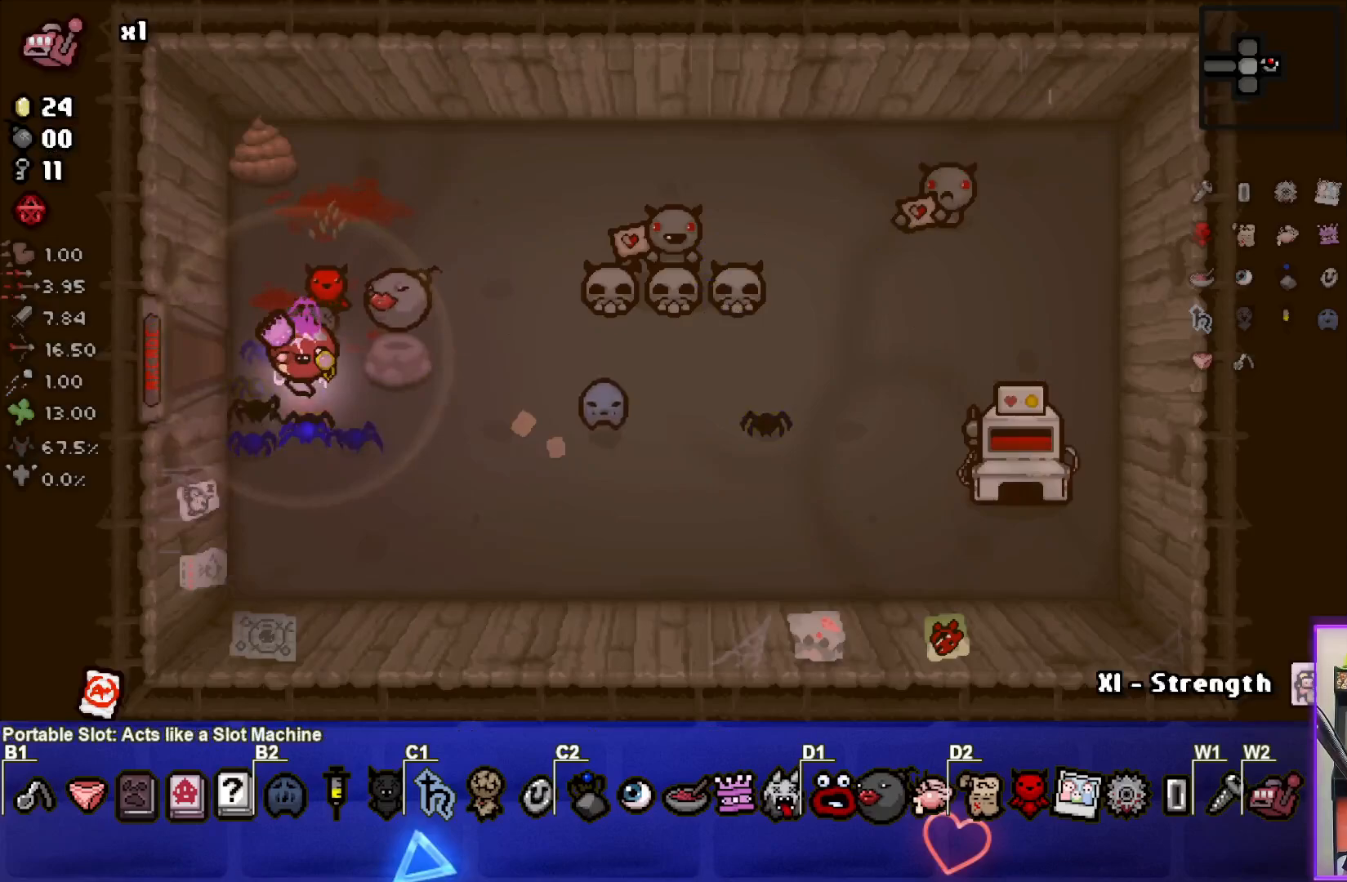
{"buttons": [], "left_stick": "center", "events": []}
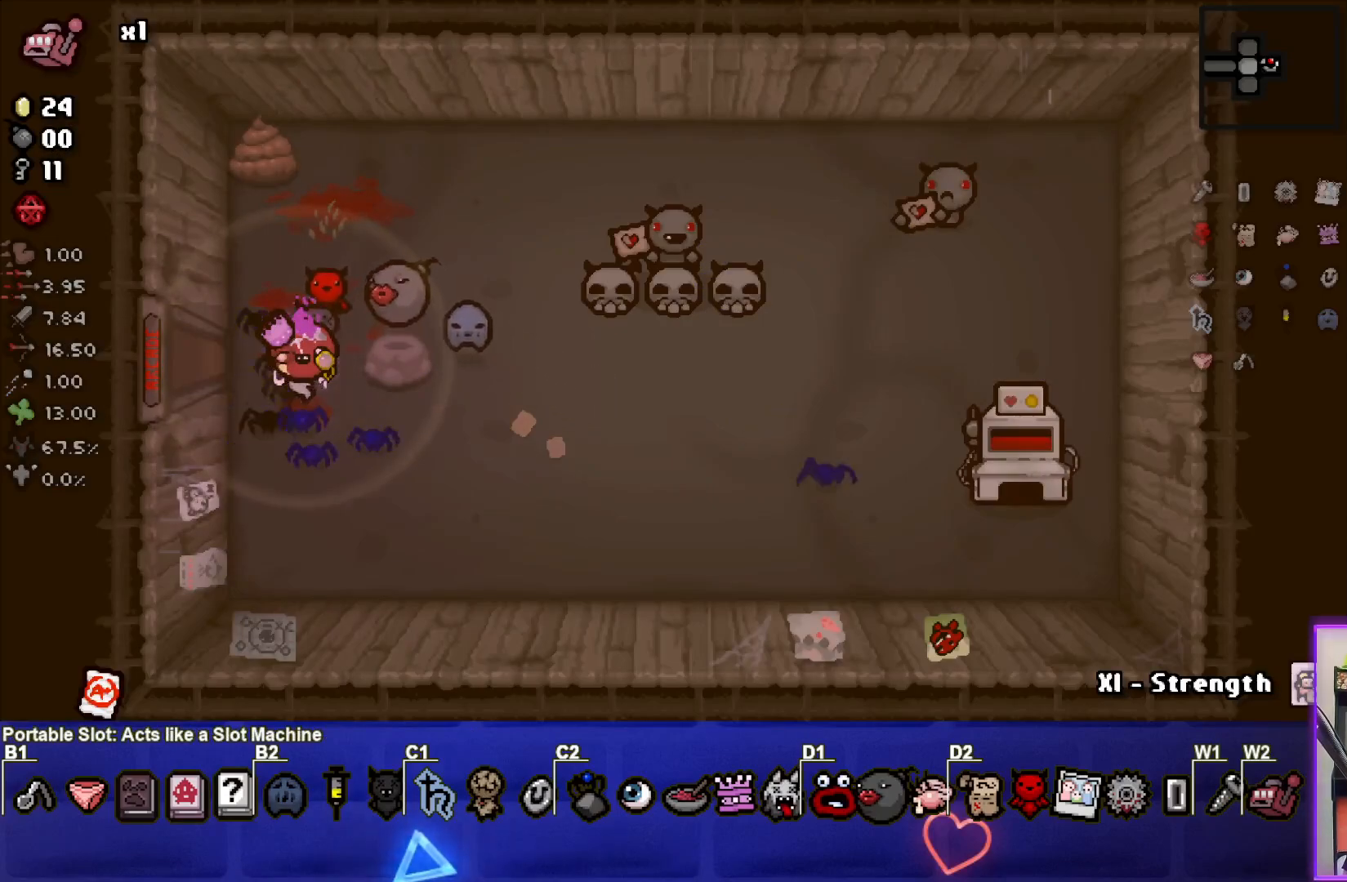
{"buttons": [], "left_stick": "center", "events": []}
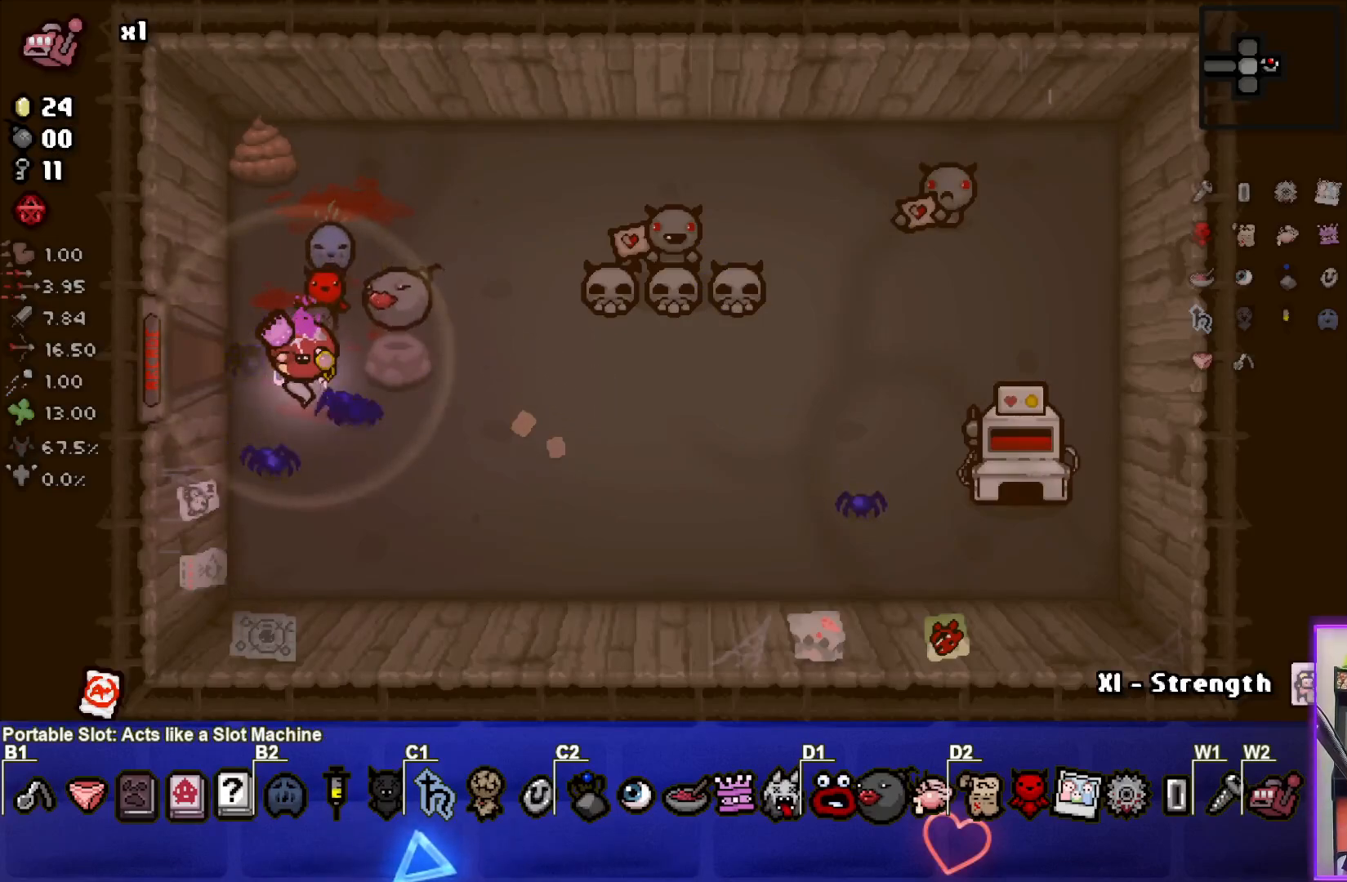
{"buttons": [], "left_stick": "center", "events": []}
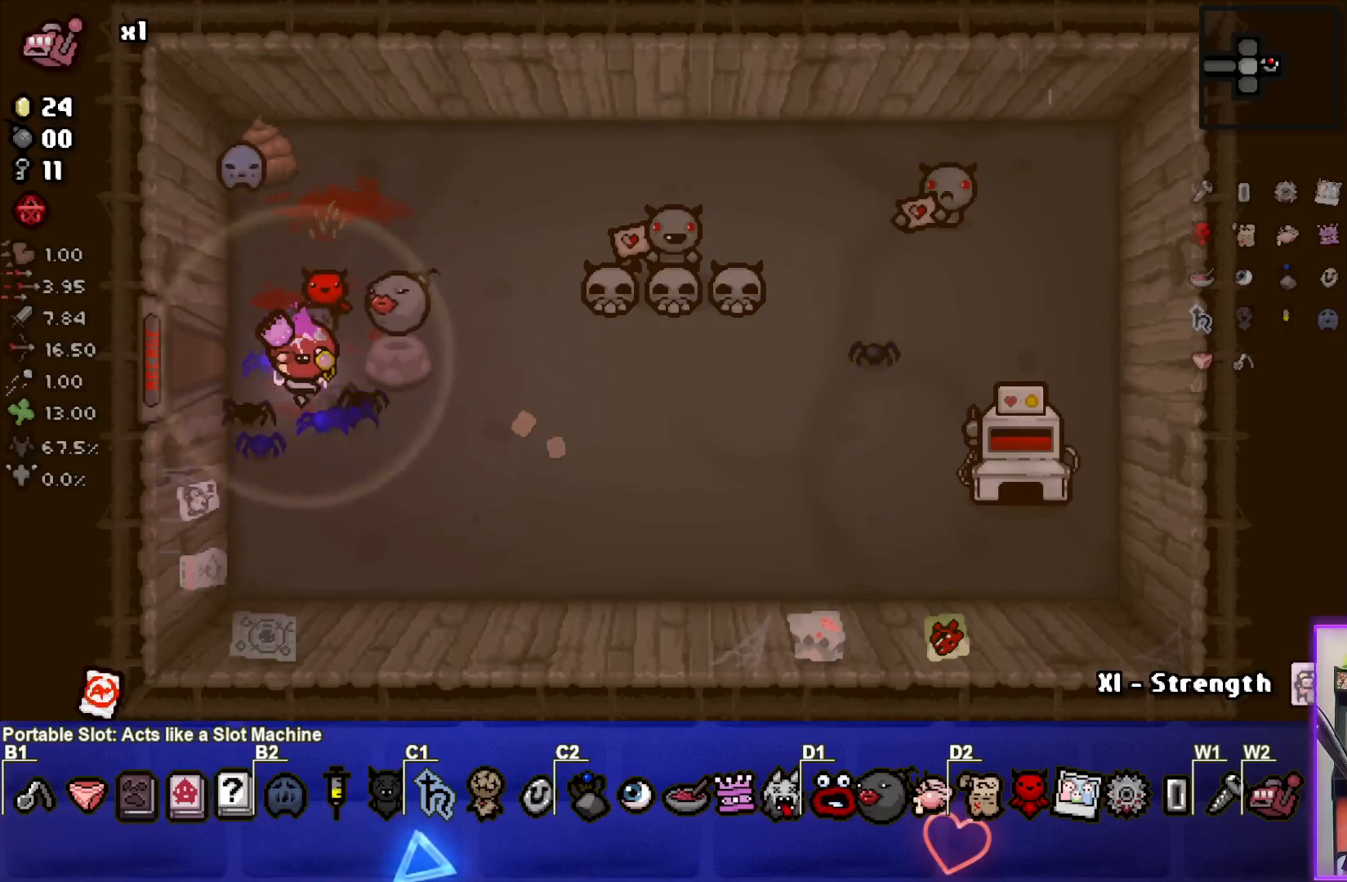
{"buttons": [], "left_stick": "center", "events": []}
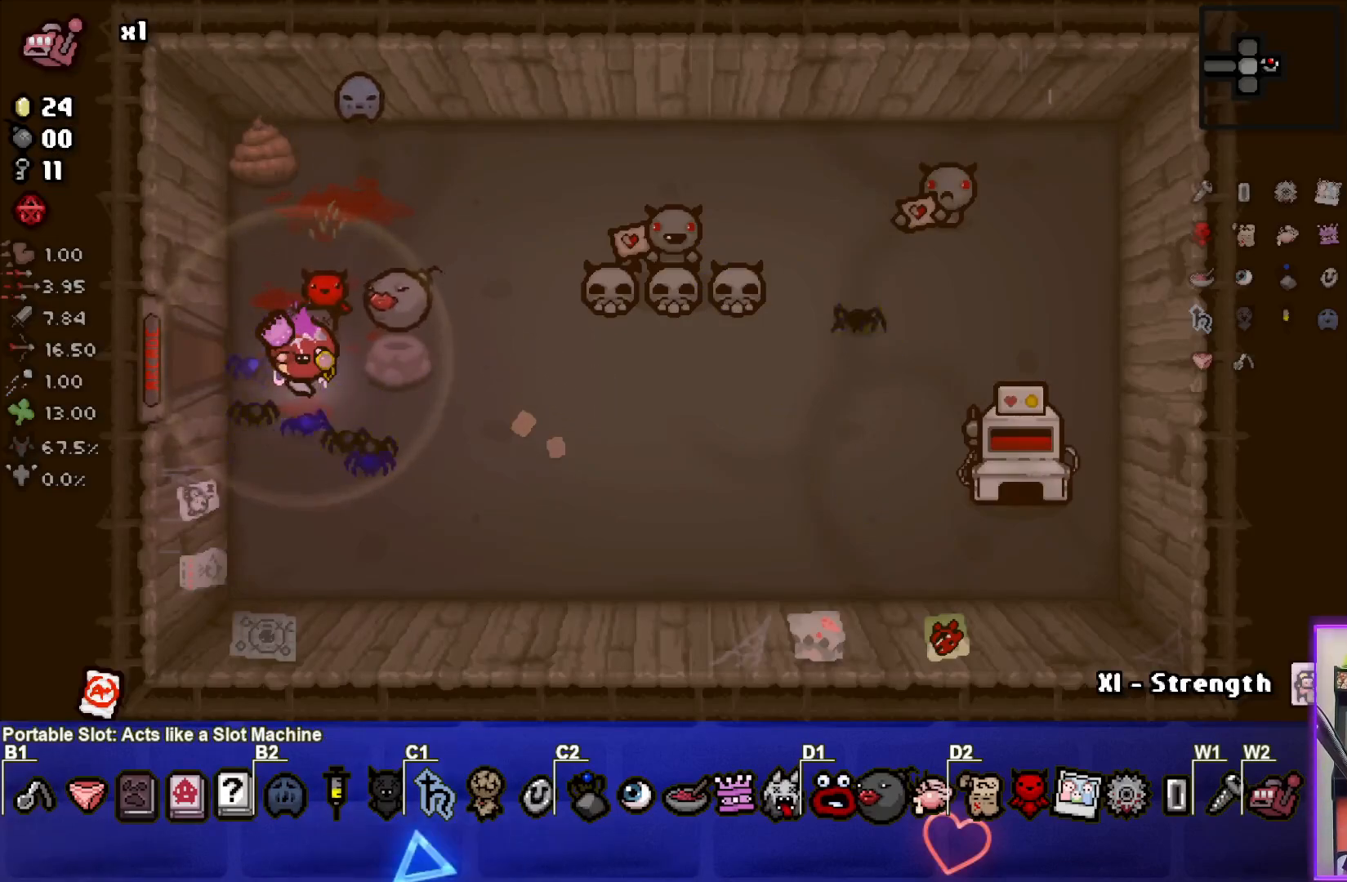
{"buttons": [], "left_stick": "center", "events": []}
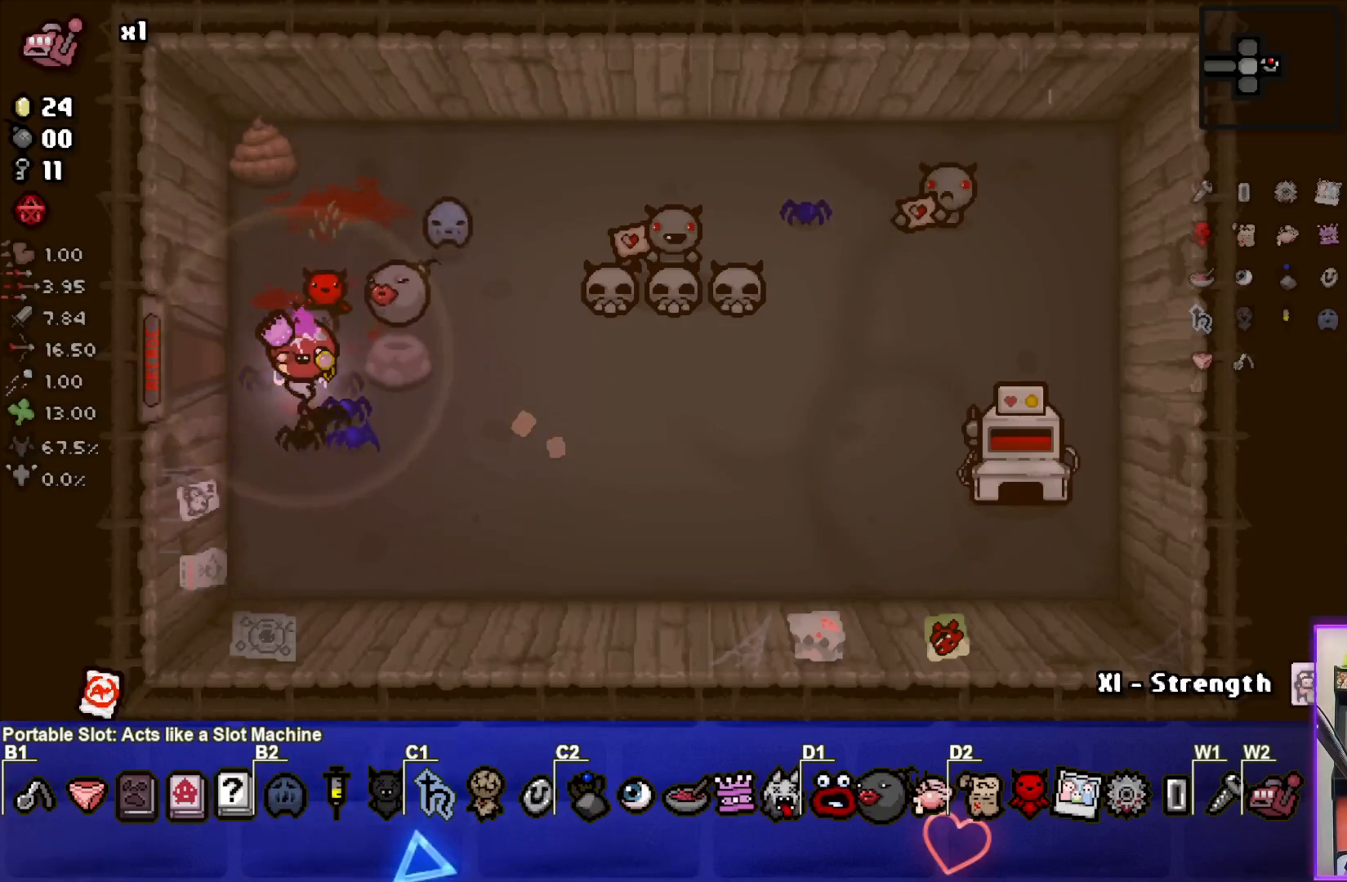
{"buttons": ["L2"], "left_stick": "center", "events": [[250, "L2", "down"], [383, "L2", "up"], [500, "L2", "down"]]}
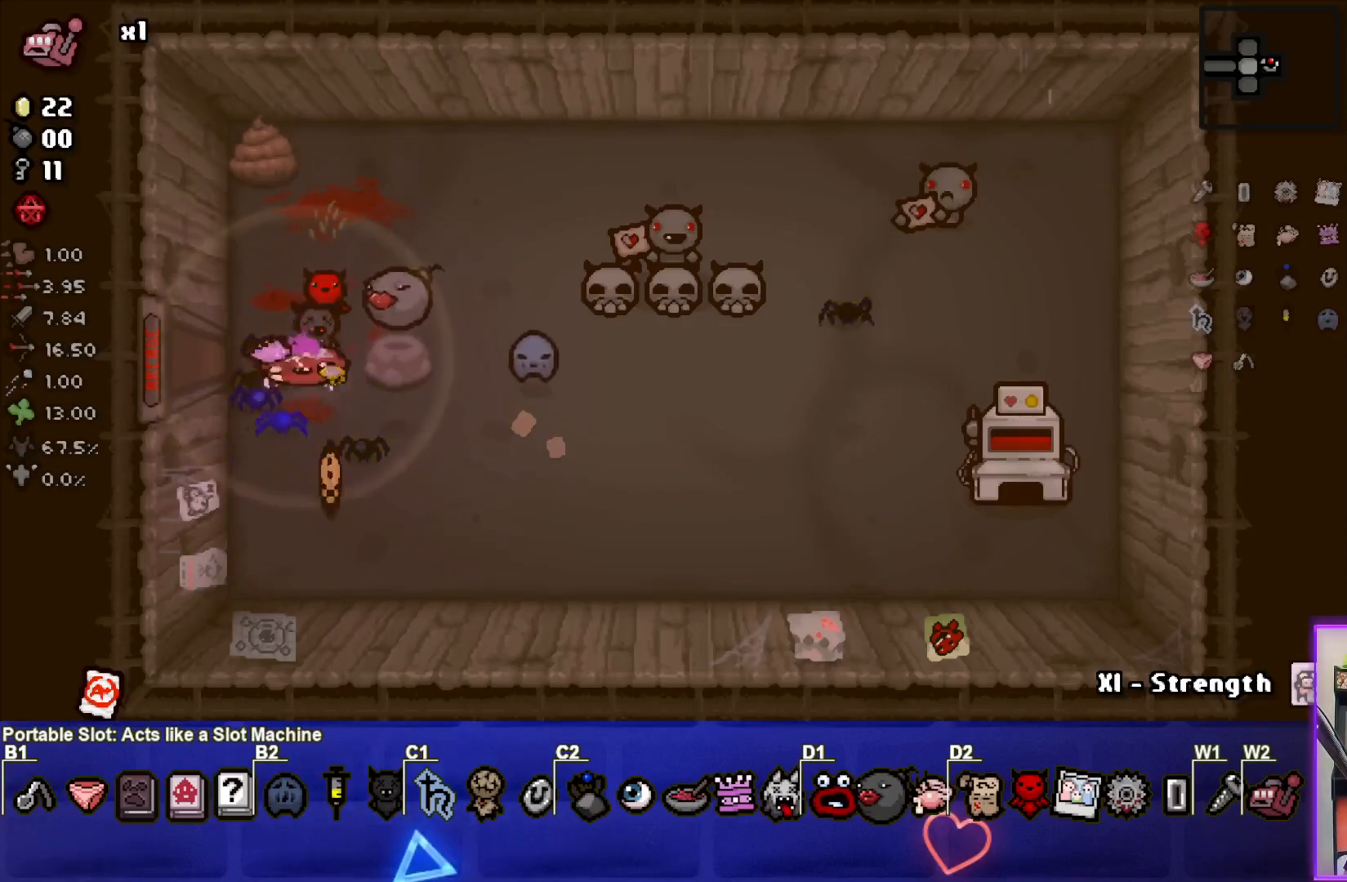
{"buttons": [], "left_stick": "center", "events": [[133, "L2", "up"], [267, "L2", "down"], [400, "L2", "up"]]}
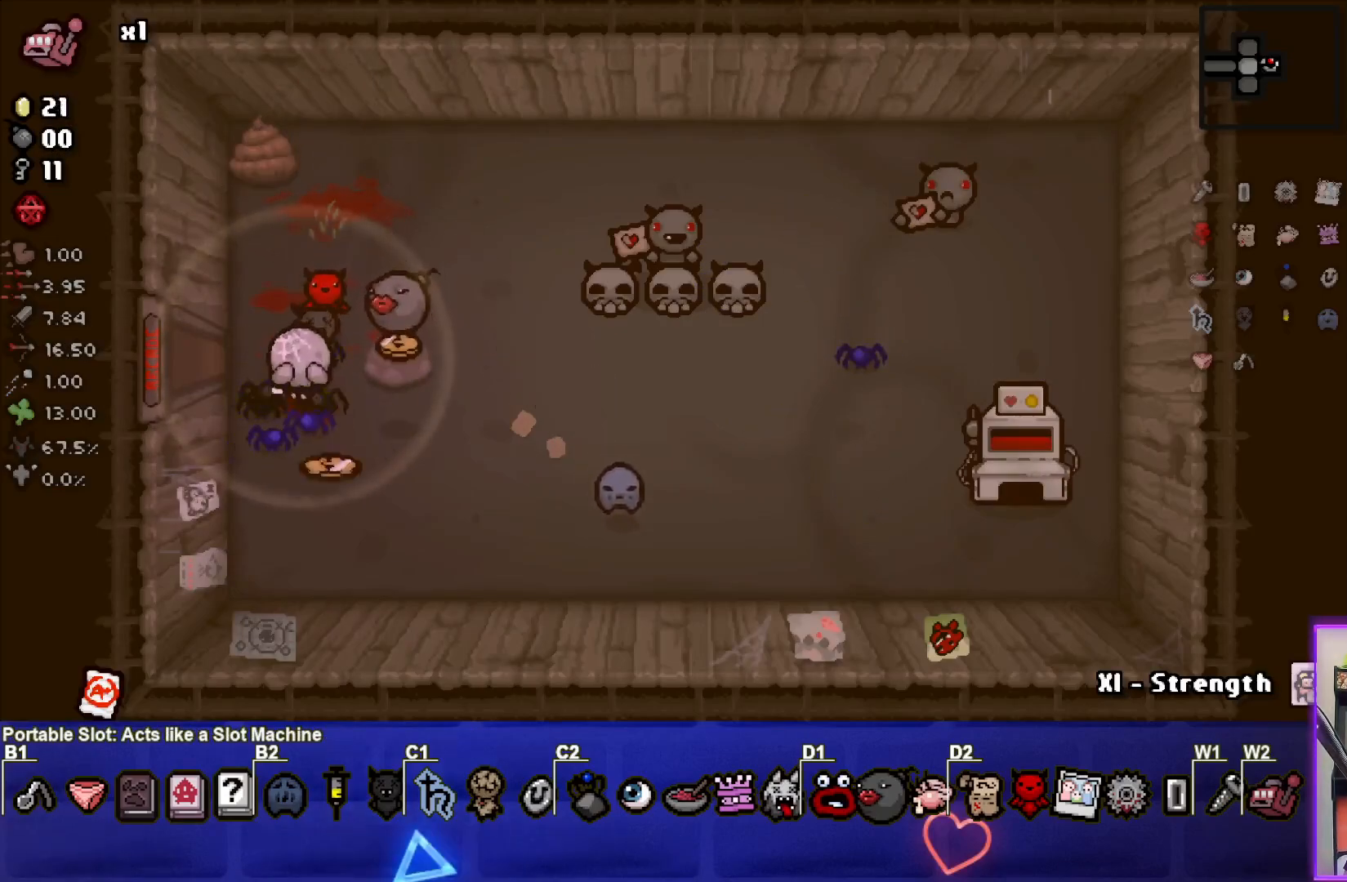
{"buttons": [], "left_stick": "center", "events": [[17, "L2", "down"], [133, "L2", "up"], [350, "L2", "down"], [467, "L2", "up"]]}
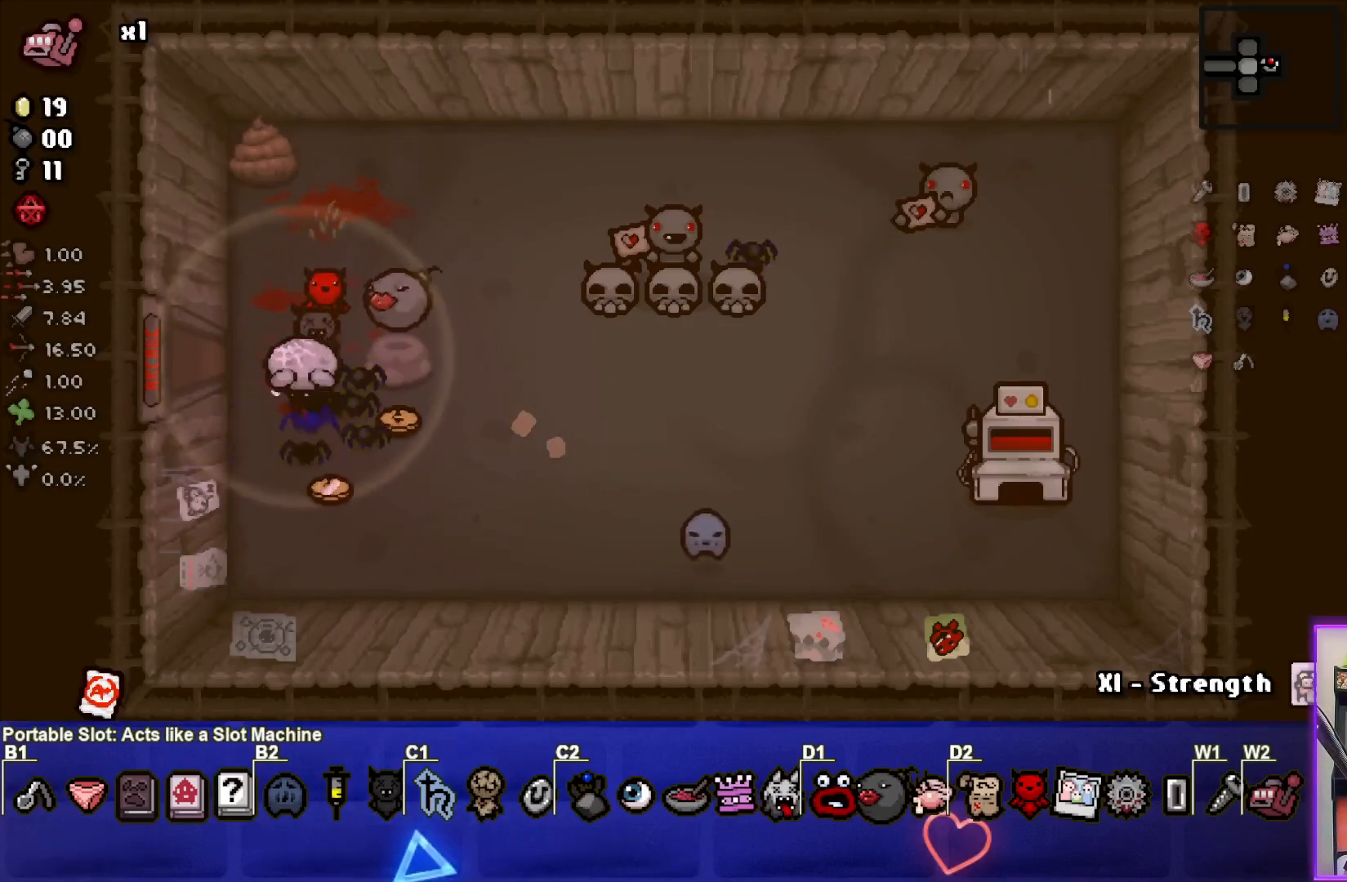
{"buttons": [], "left_stick": "center", "events": [[117, "L2", "down"], [283, "L2", "up"], [350, "L2", "down"], [467, "L2", "up"]]}
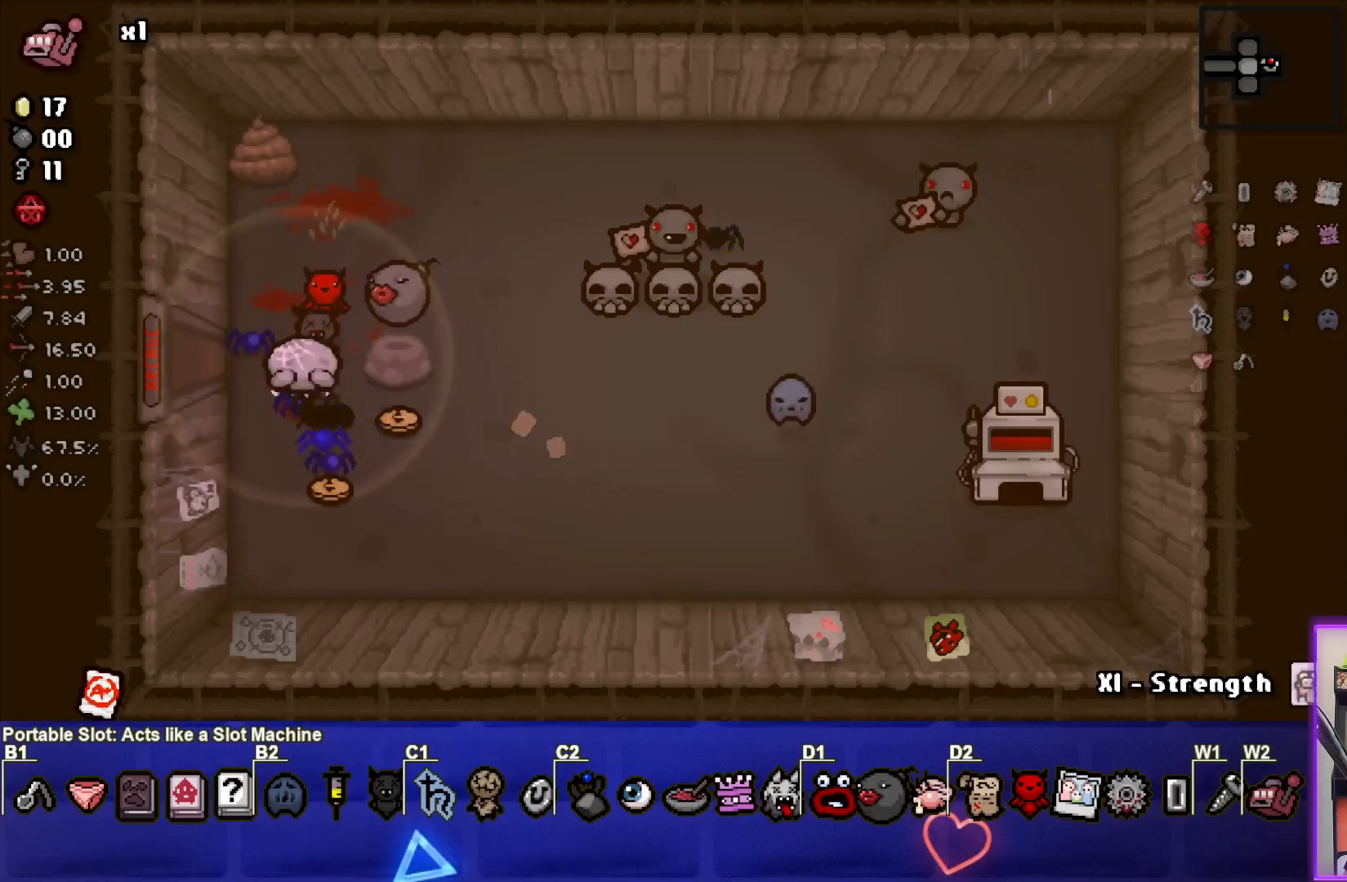
{"buttons": ["L2"], "left_stick": "center", "events": [[33, "L2", "down"], [117, "L2", "up"], [183, "L2", "down"], [283, "L2", "up"], [333, "L2", "down"], [417, "L2", "up"], [483, "L2", "down"]]}
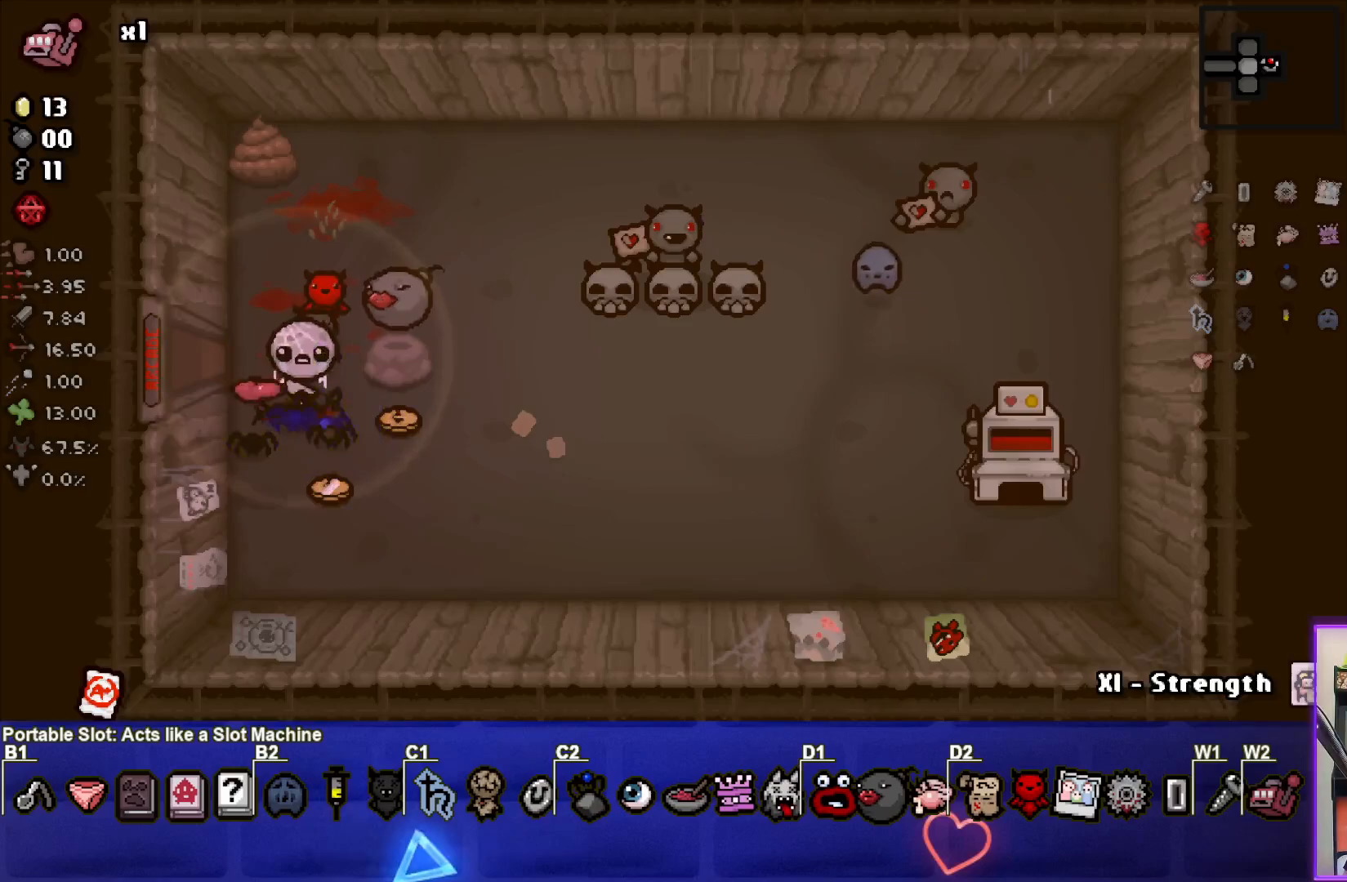
{"buttons": ["L2"], "left_stick": "center", "events": [[83, "L2", "up"], [150, "L2", "down"], [233, "L2", "up"], [300, "L2", "down"], [383, "L2", "up"], [467, "L2", "down"]]}
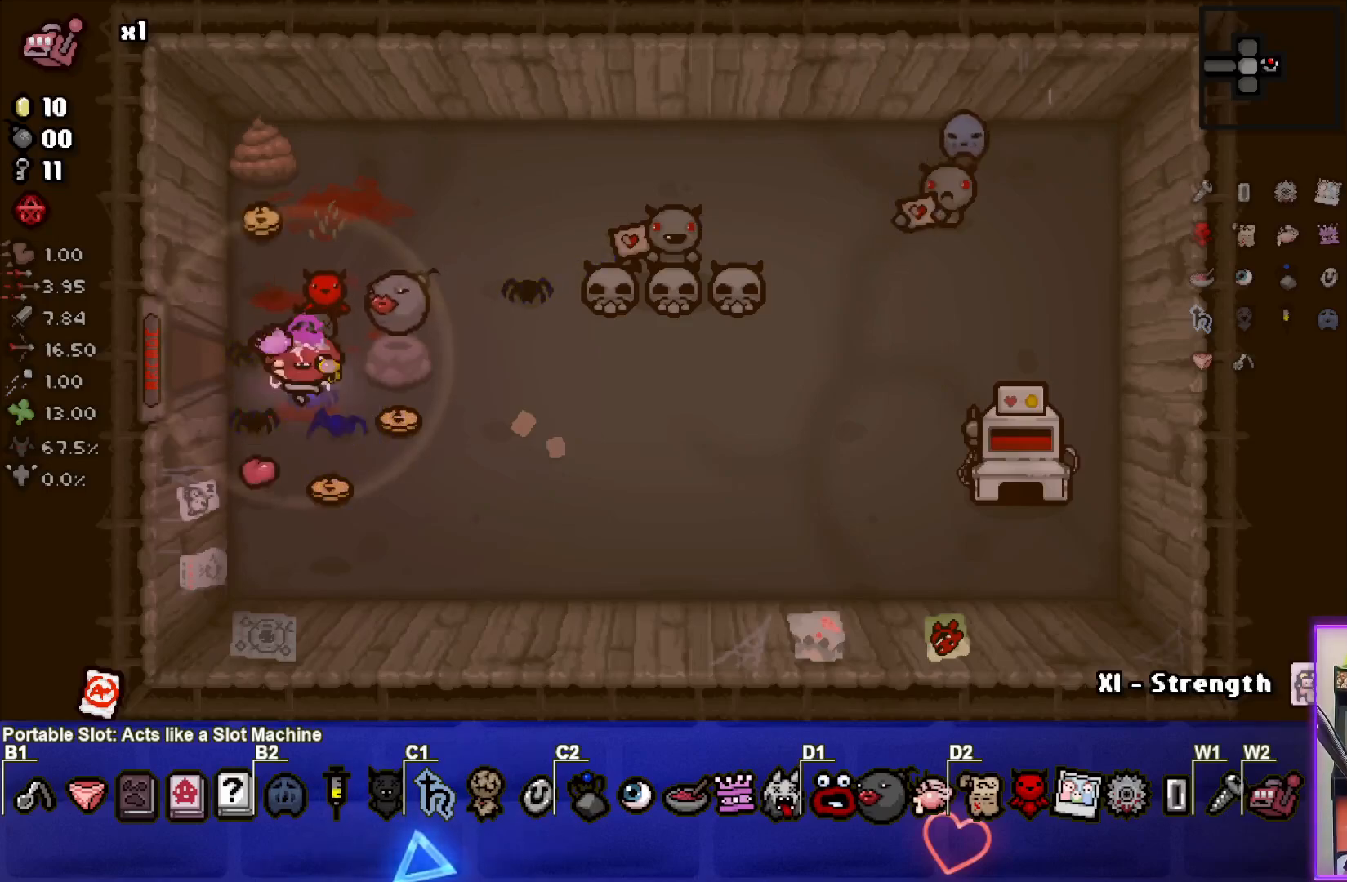
{"buttons": ["L2"], "left_stick": "center", "events": [[50, "L2", "up"], [117, "L2", "down"], [200, "L2", "up"], [267, "L2", "down"], [367, "L2", "up"], [450, "L2", "down"]]}
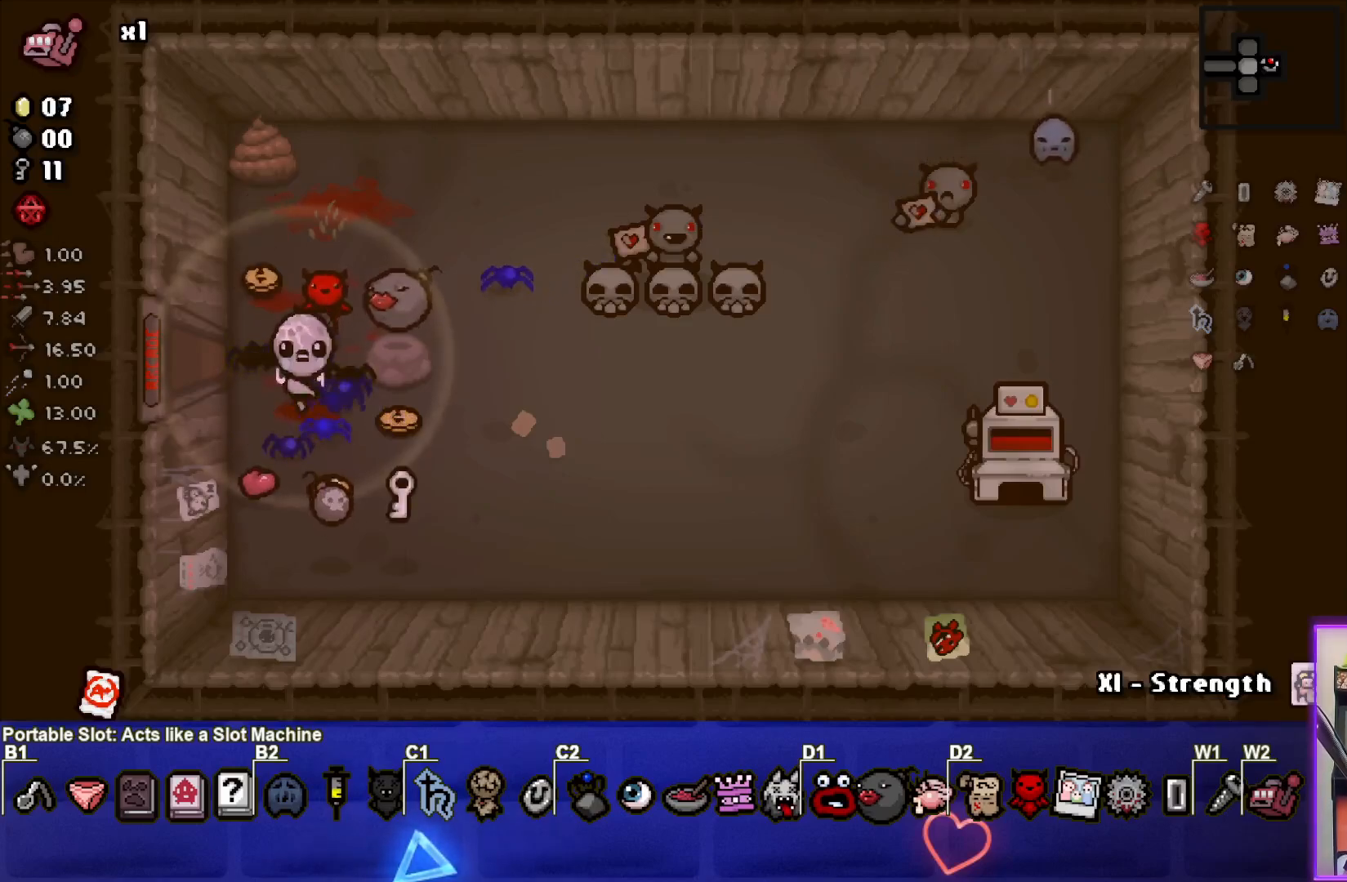
{"buttons": ["L2"], "left_stick": "center", "events": [[33, "L2", "up"], [100, "L2", "down"], [200, "L2", "up"], [283, "L2", "down"], [367, "L2", "up"], [433, "L2", "down"]]}
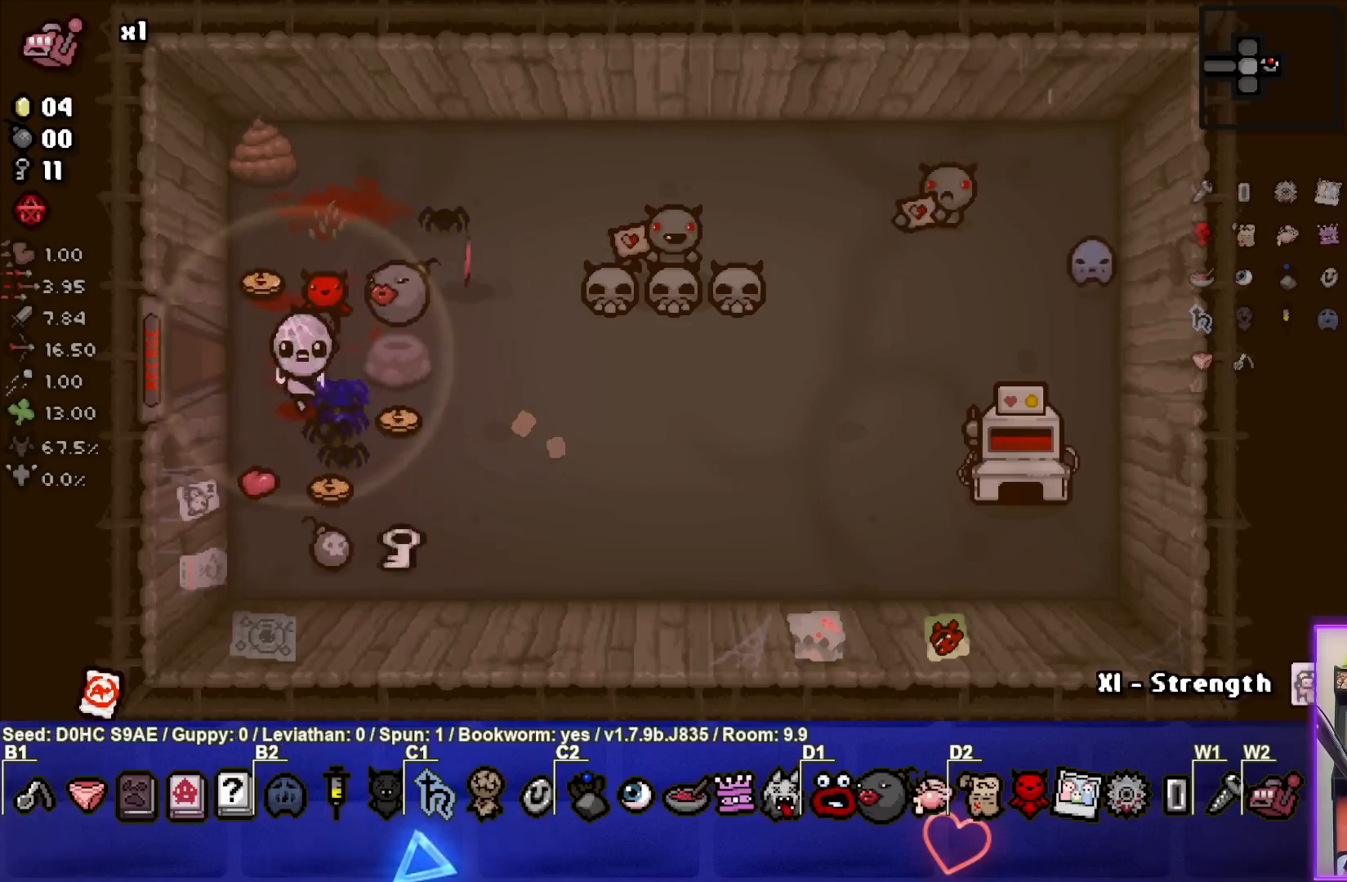
{"buttons": ["L2"], "left_stick": "center", "events": [[33, "L2", "up"], [117, "L2", "down"], [200, "L2", "up"], [283, "L2", "down"], [383, "L2", "up"], [450, "L2", "down"]]}
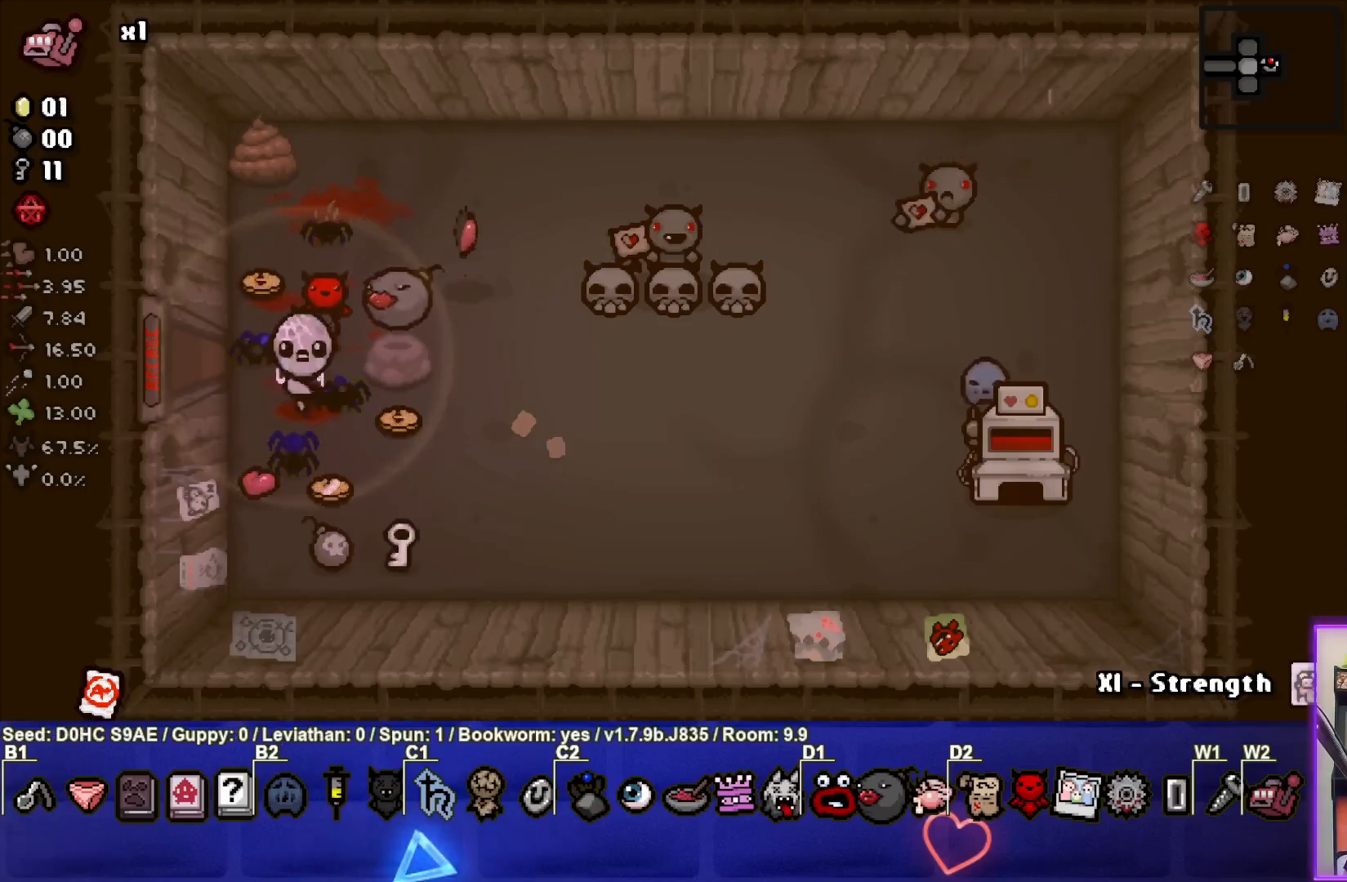
{"buttons": ["L2"], "left_stick": "center", "events": [[50, "L2", "up"], [133, "L2", "down"], [233, "L2", "up"], [300, "L2", "down"], [400, "L2", "up"], [450, "L2", "down"]]}
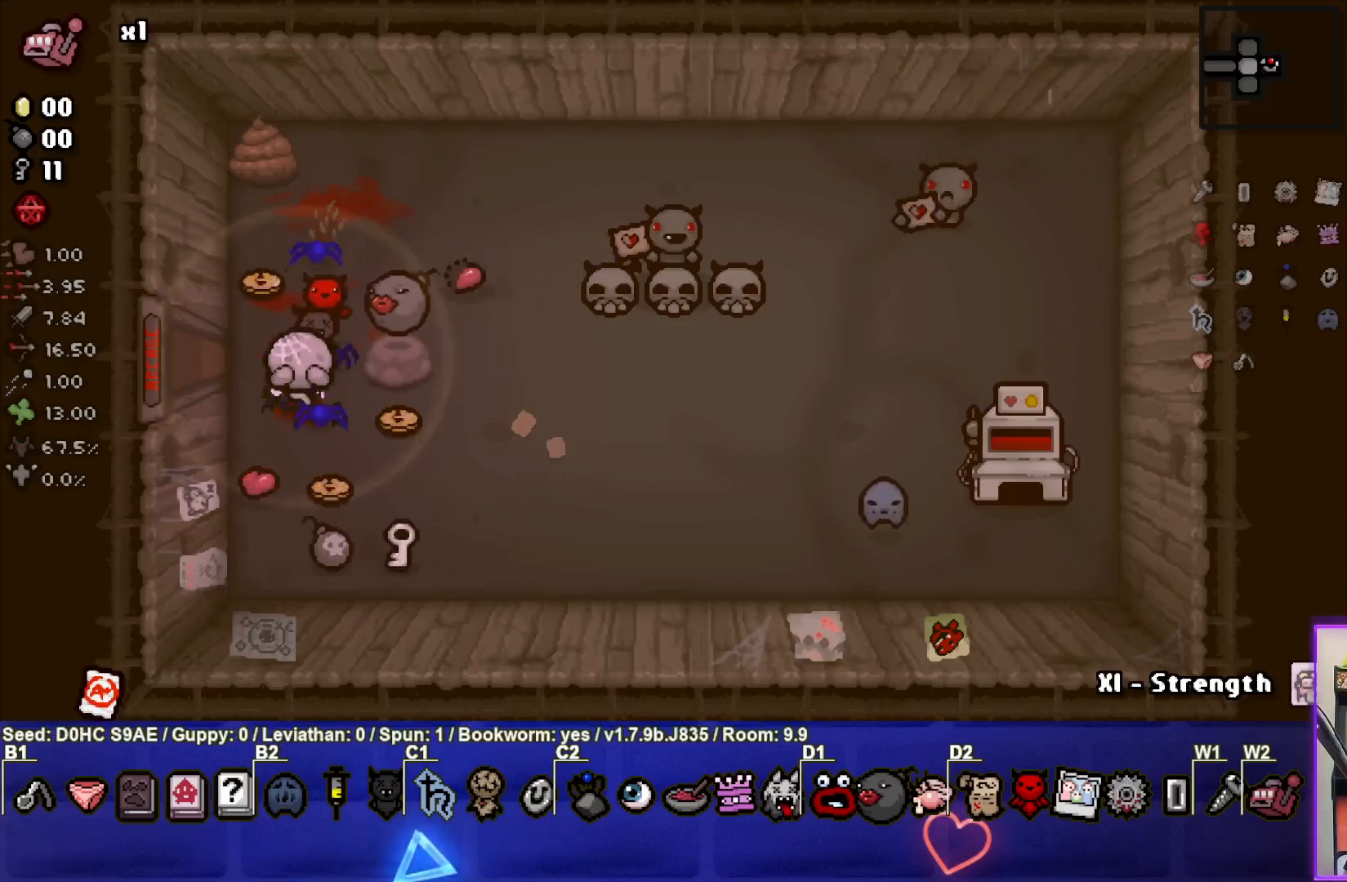
{"buttons": [], "left_stick": "down", "events": [[67, "L2", "up"], [200, "left_stick", "right"], [450, "left_stick", "down"]]}
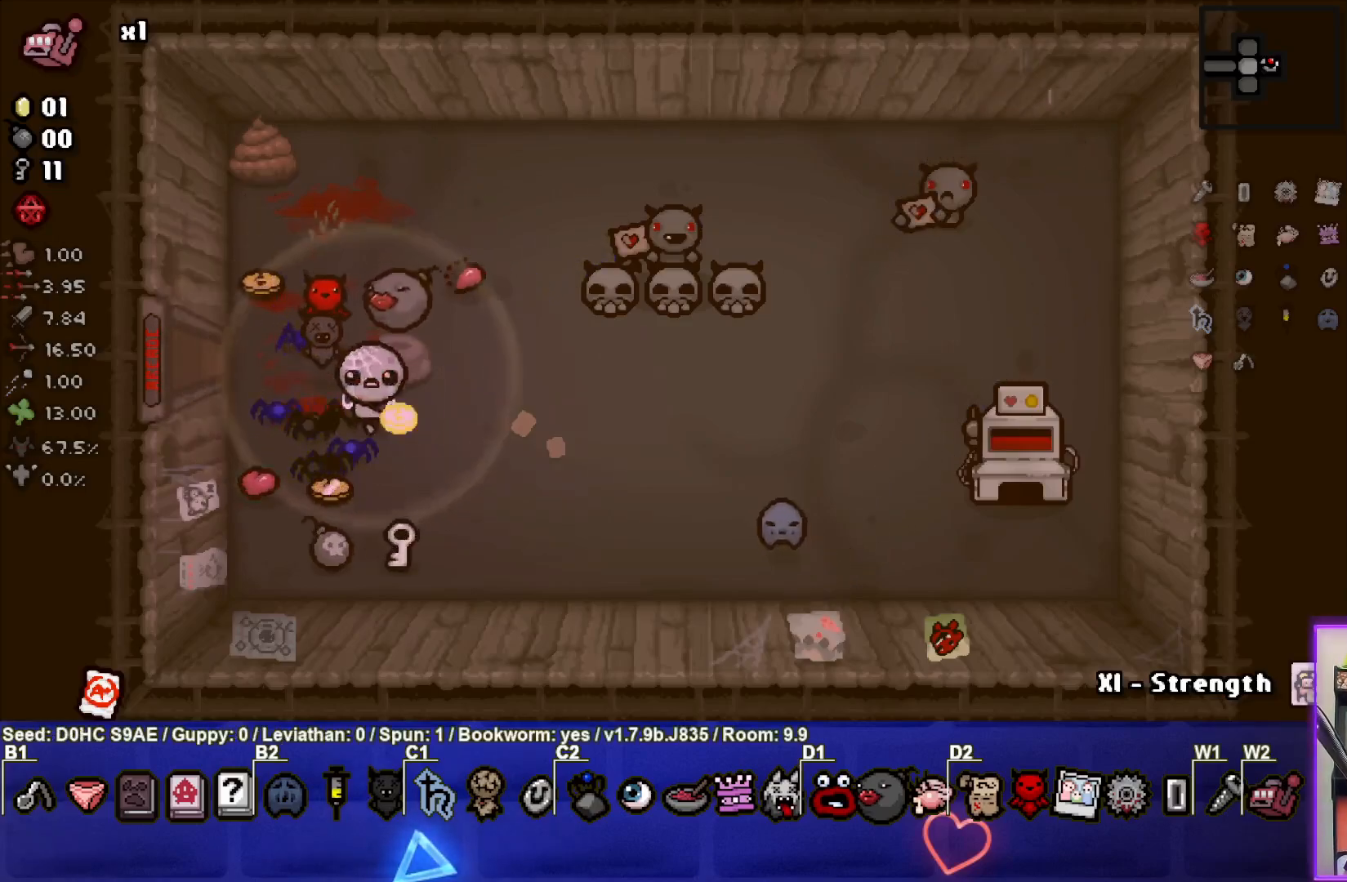
{"buttons": [], "left_stick": "down-right", "events": [[50, "left_stick", "down-left"], [217, "left_stick", "down"], [350, "left_stick", "down-right"]]}
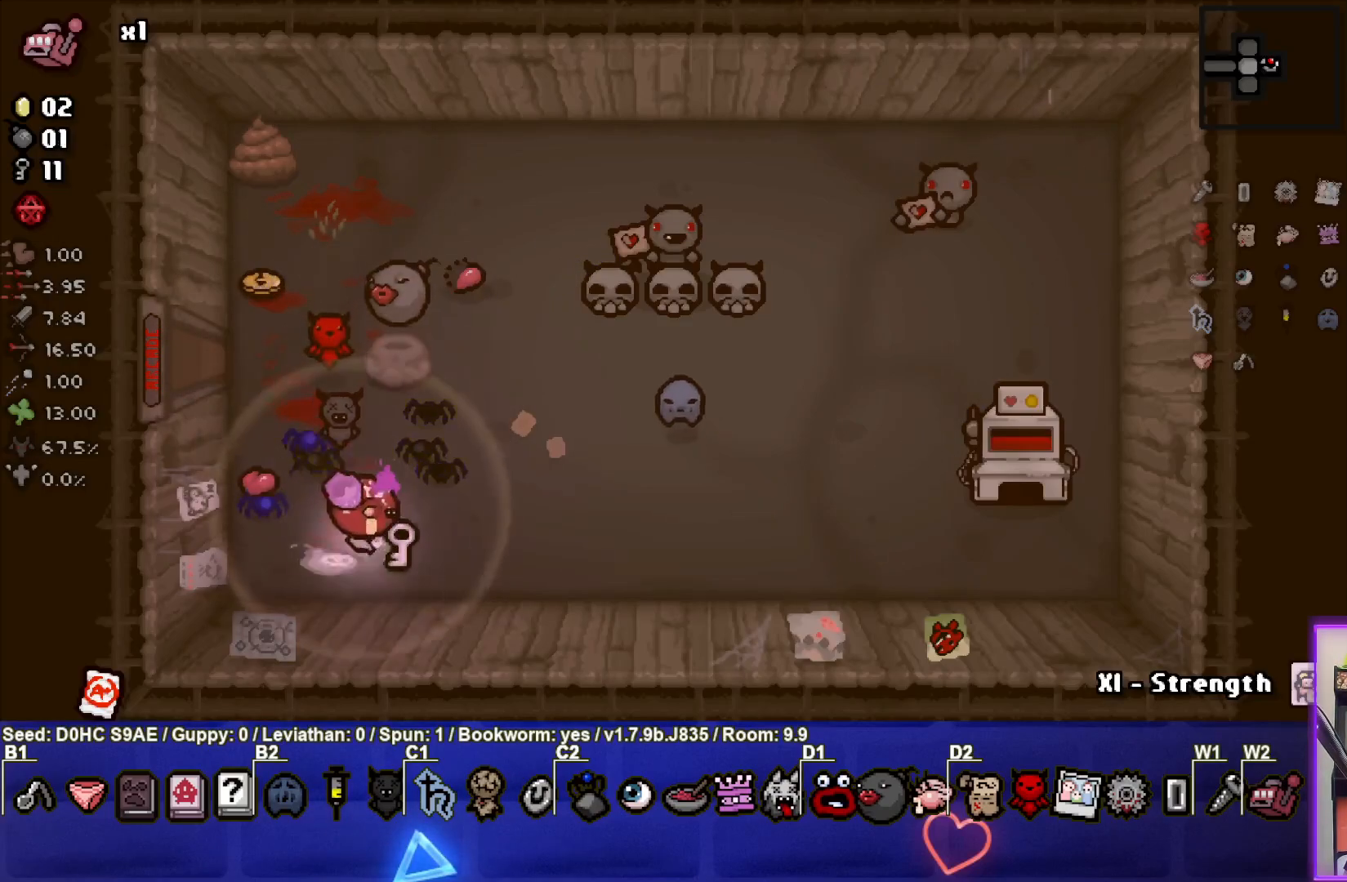
{"buttons": [], "left_stick": "up", "events": [[83, "left_stick", "up-right"], [150, "left_stick", "up"]]}
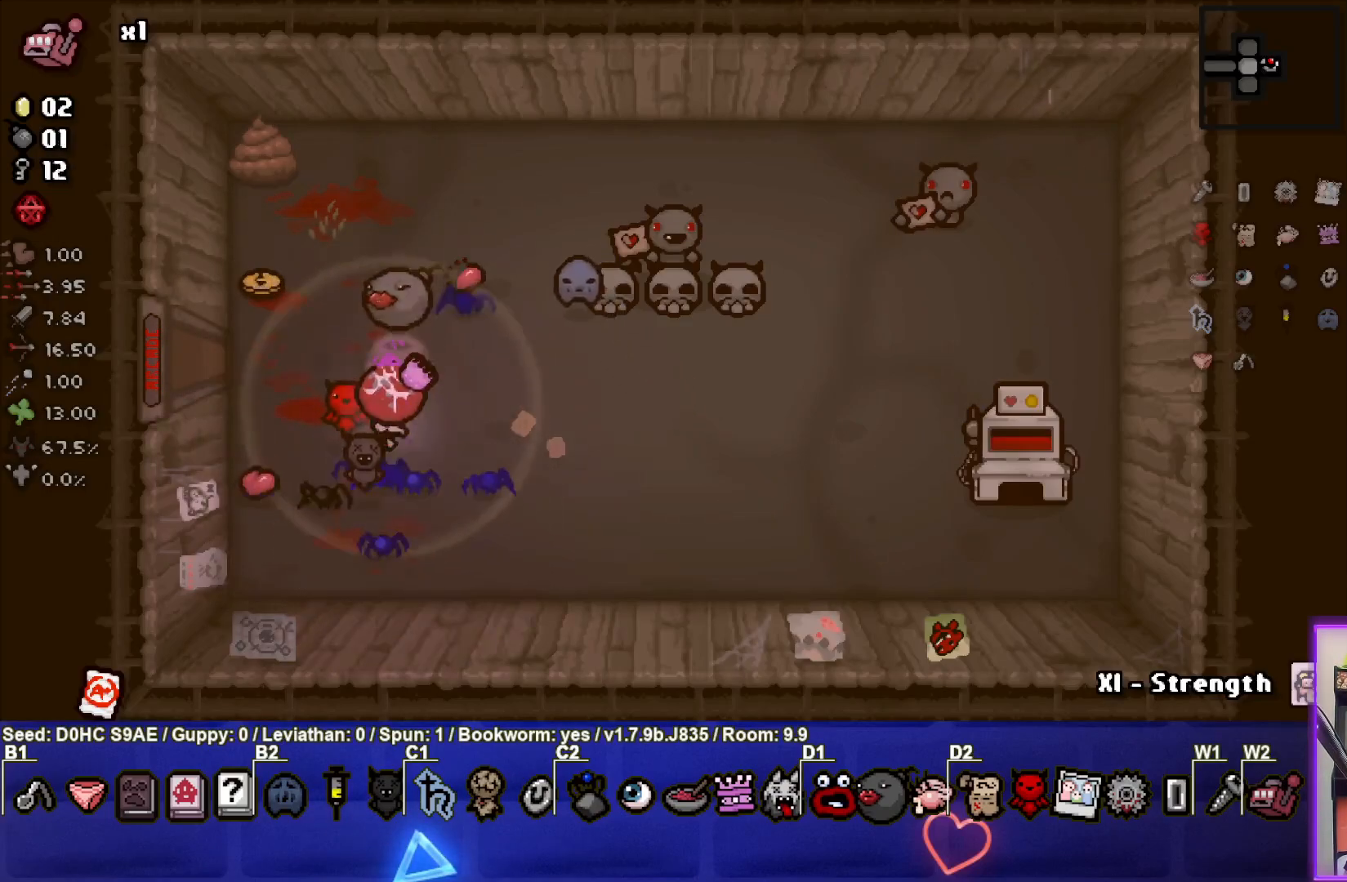
{"buttons": [], "left_stick": "up-left", "events": [[167, "left_stick", "up-left"]]}
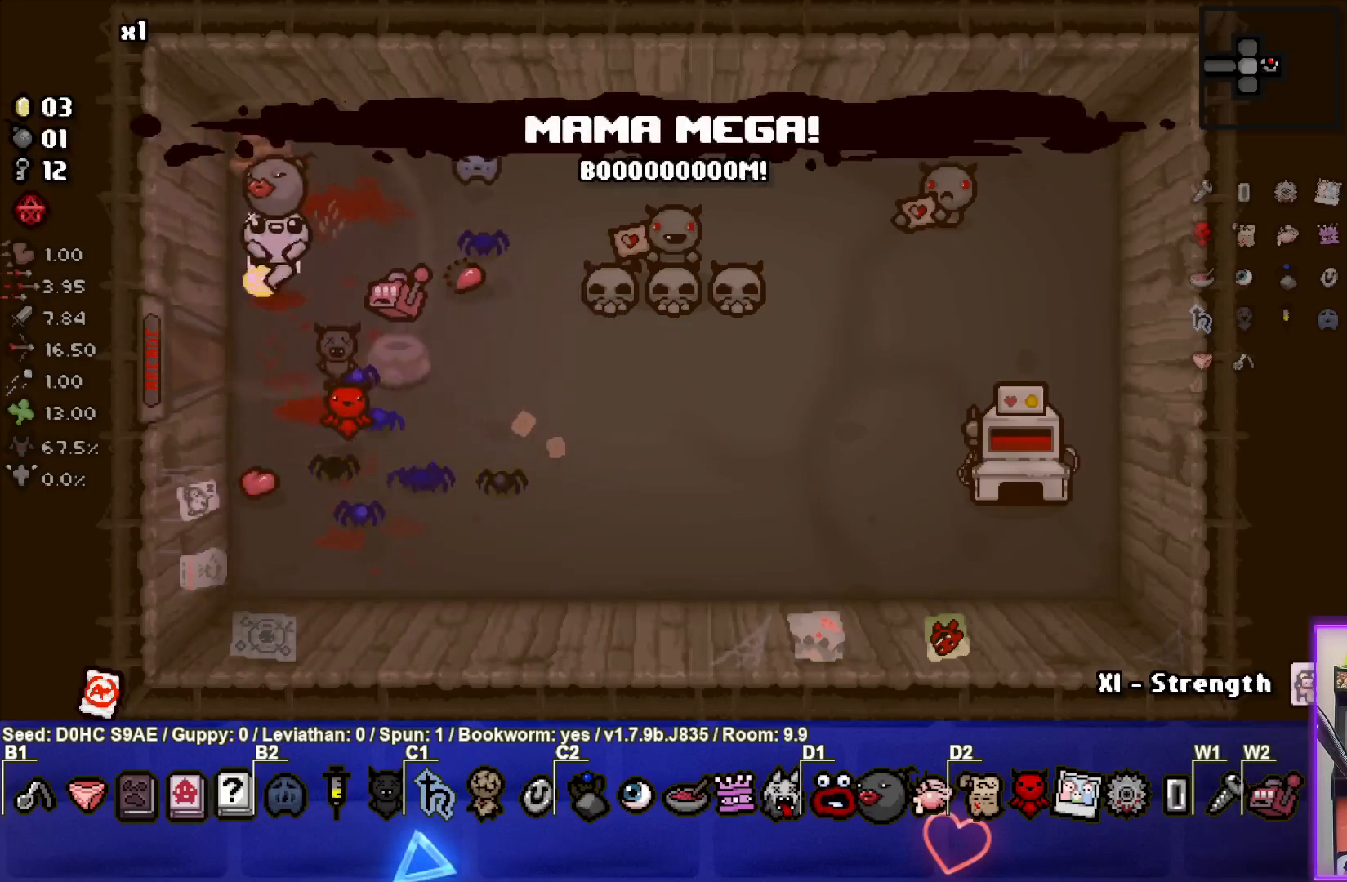
{"buttons": [], "left_stick": "down-left", "events": [[83, "left_stick", "down-left"]]}
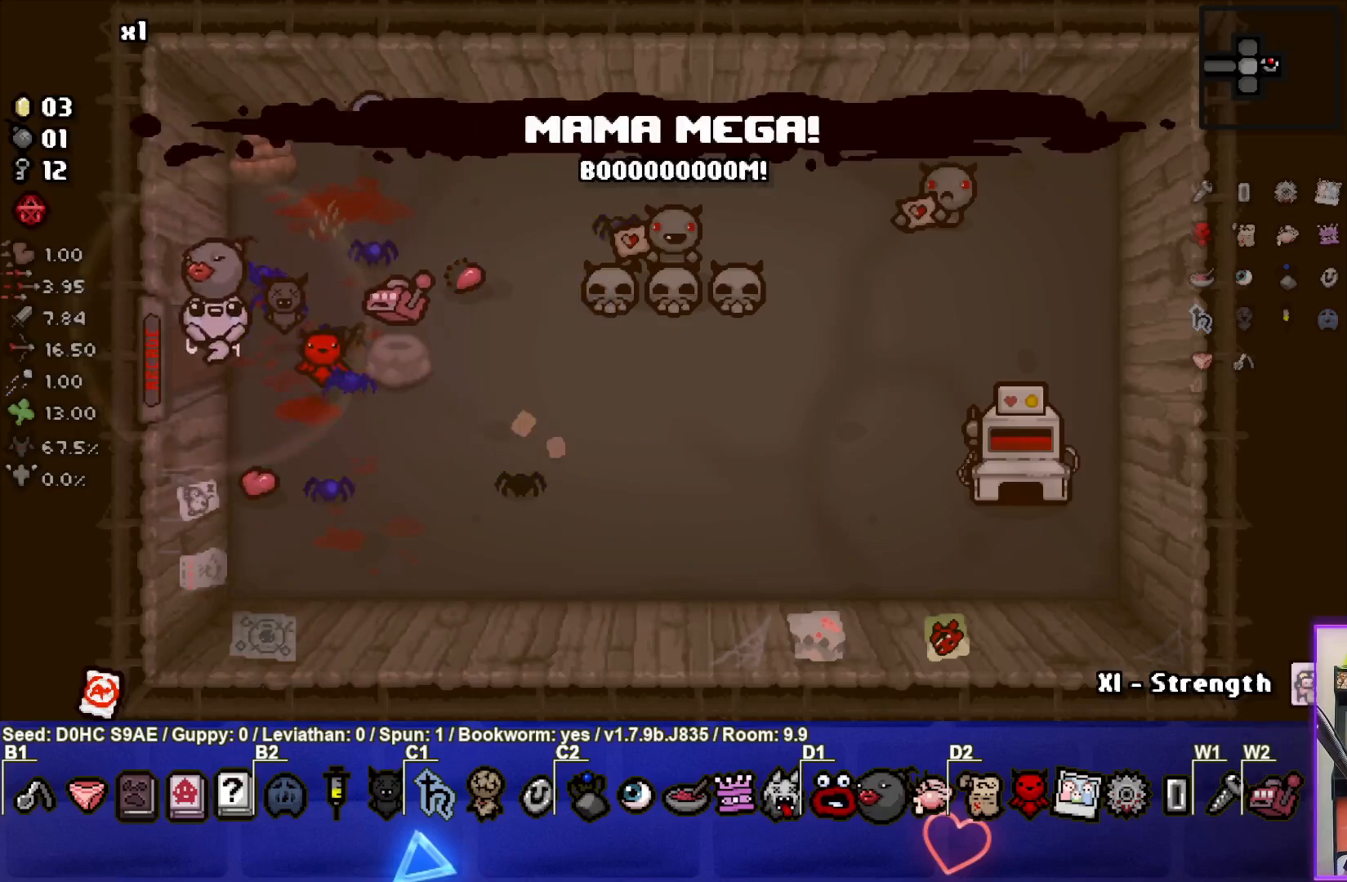
{"buttons": [], "left_stick": "left", "events": [[17, "left_stick", "left"], [250, "left_stick", "center"], [500, "left_stick", "left"]]}
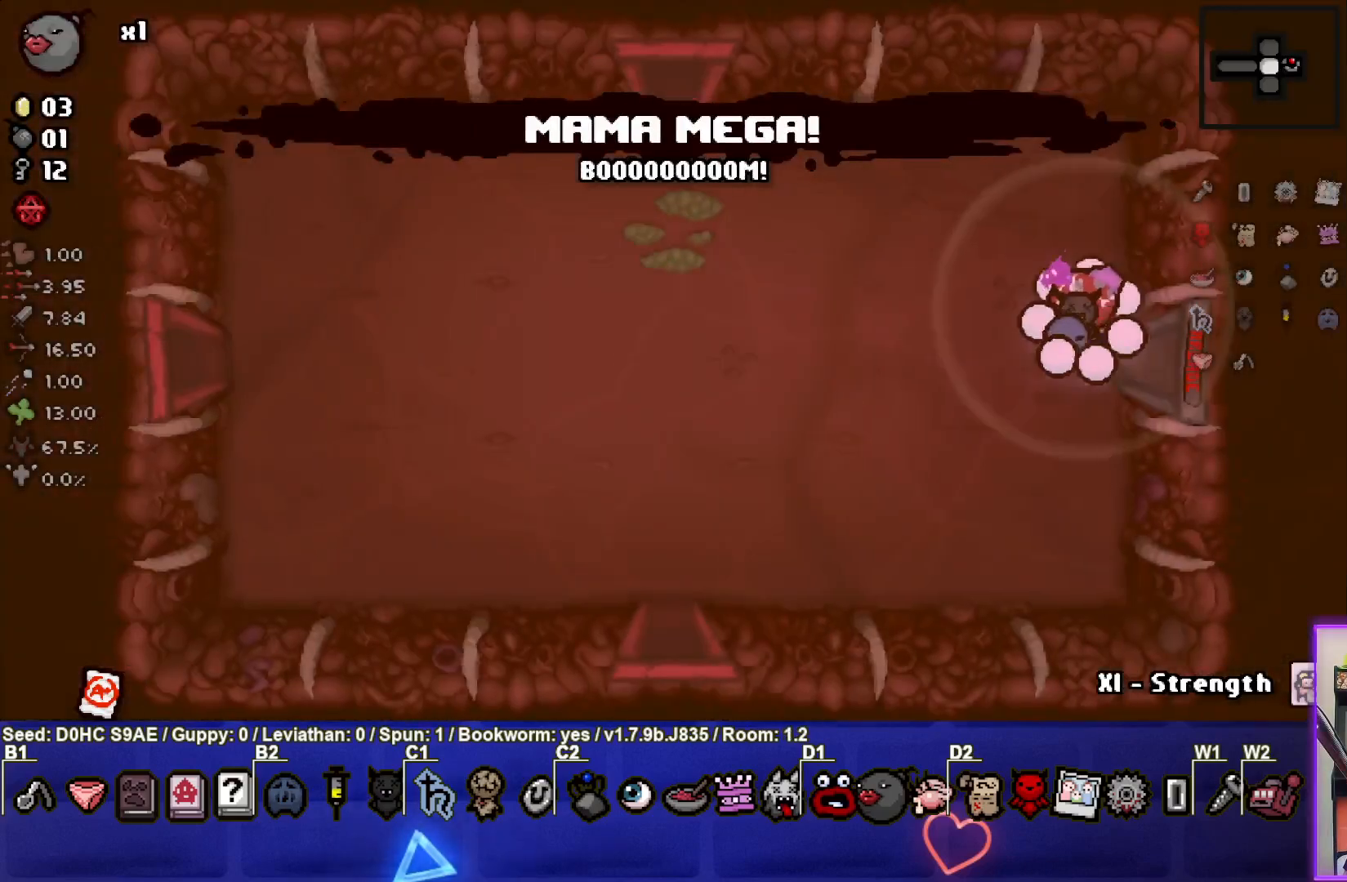
{"buttons": [], "left_stick": "left", "events": []}